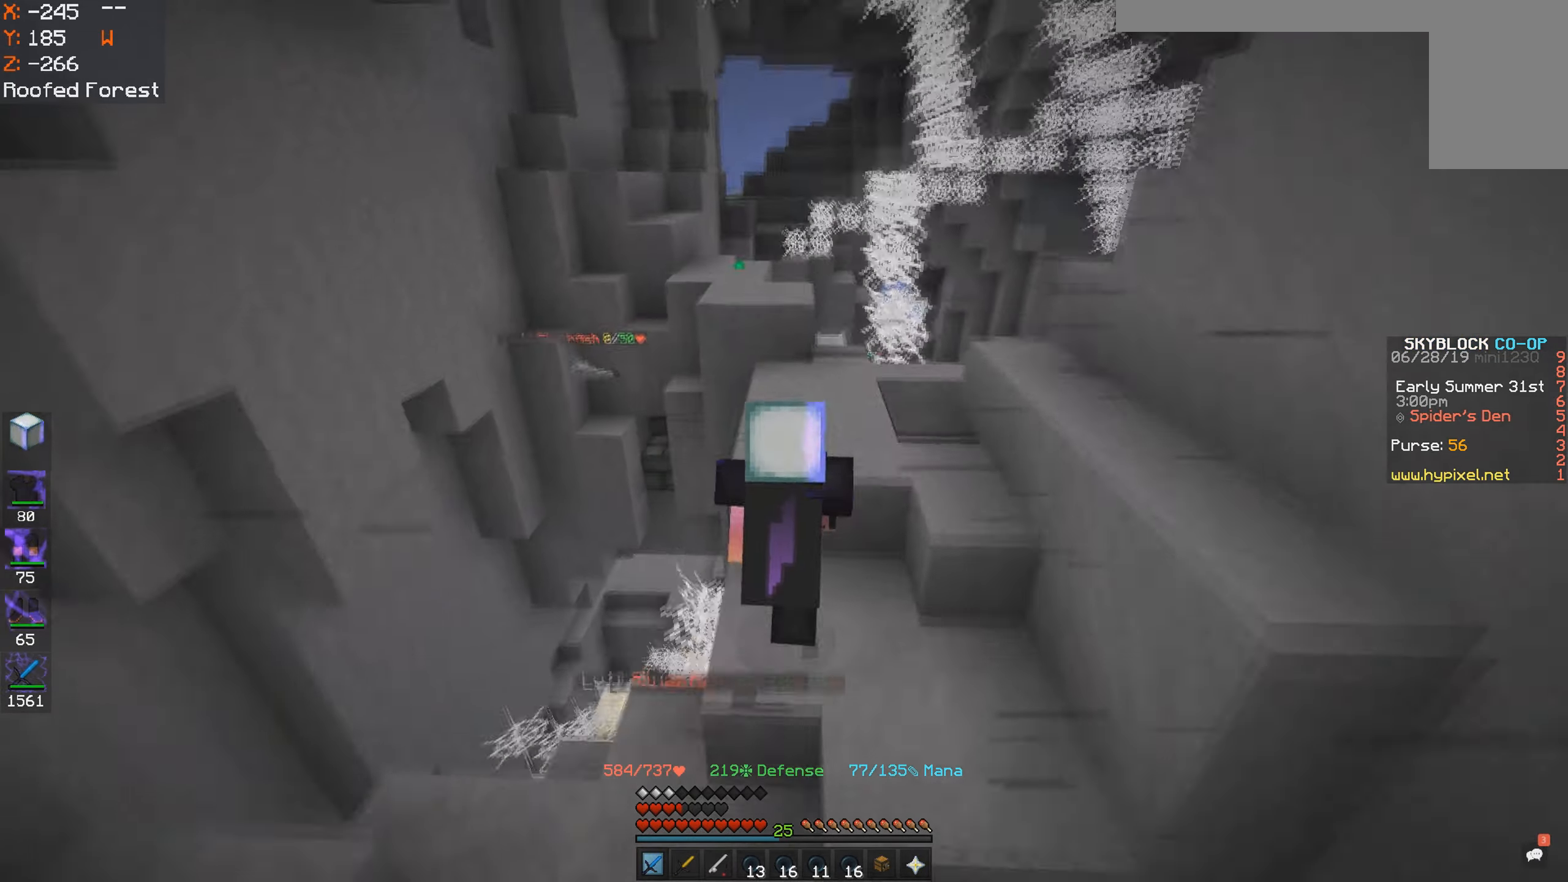
Gameplay with keyboard and mouse; each line is a JSON object with the keys and mouse buttons held at the frame after it. "events" lists presses ("down") and releases ("up") of "a", "d", "s", "space", "w", "mouse_left" and "mouse_right" between this image and that frame as [ms after this image, input, new state], when the widget could be followed in between. "mouse_left", "mouse_right" = the "left", "right" buttons of the "mouse" list. No other keys are recorded. Fast repeated clicks can show as one long hold. Mouse movement is not recorded.
{"keys": ["space", "w"], "mouse": [], "events": [[100, "d", "down"], [100, "space", "up"], [317, "d", "up"], [400, "space", "down"]]}
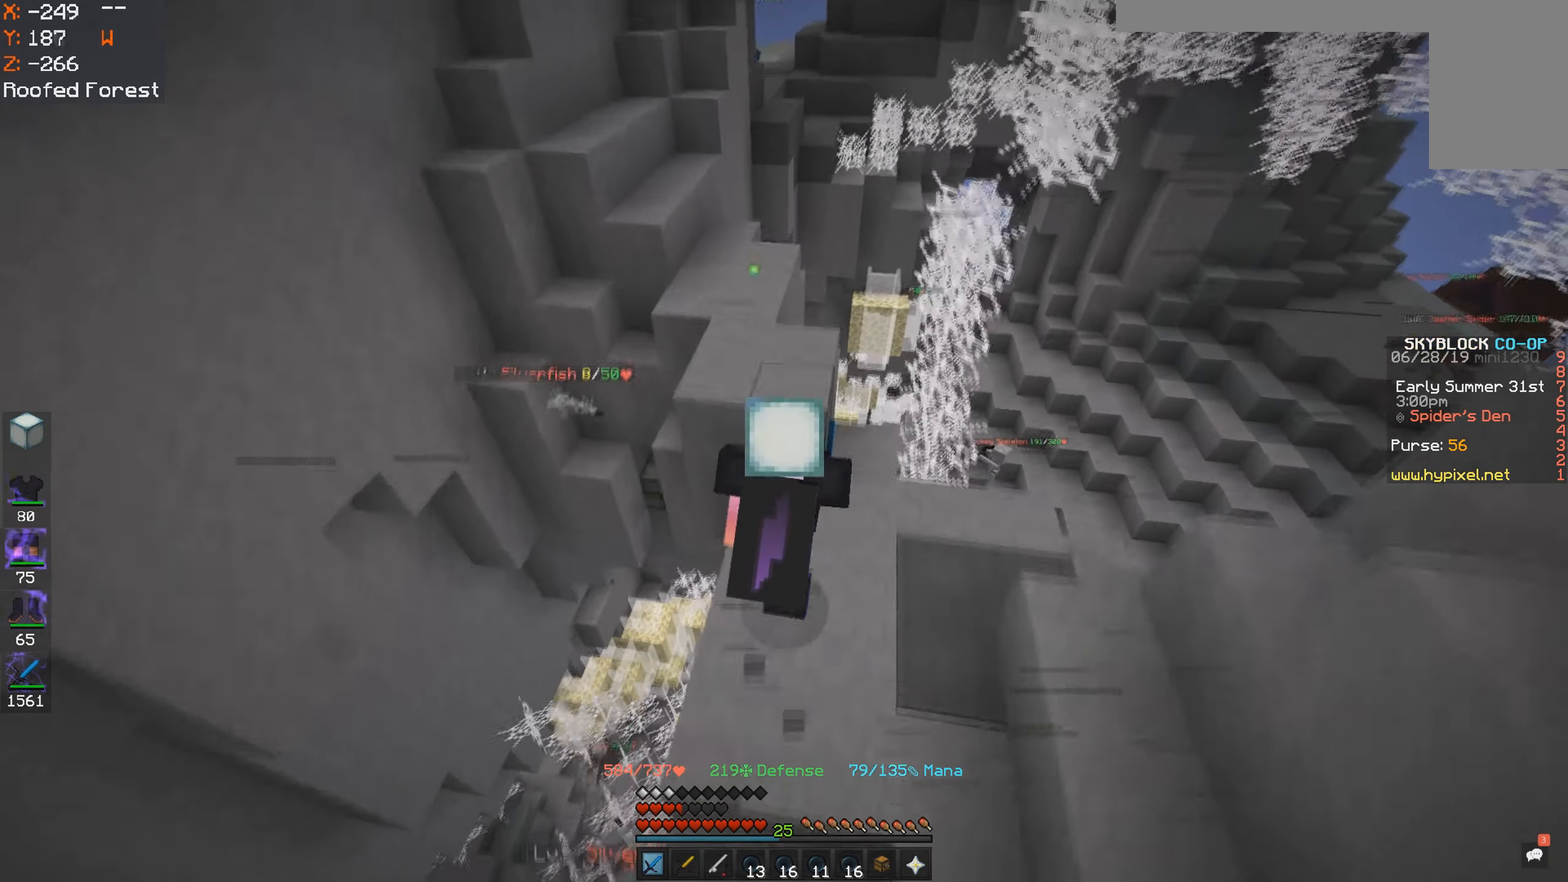
{"keys": ["w"], "mouse": [], "events": [[217, "space", "up"], [250, "a", "down"], [417, "a", "up"]]}
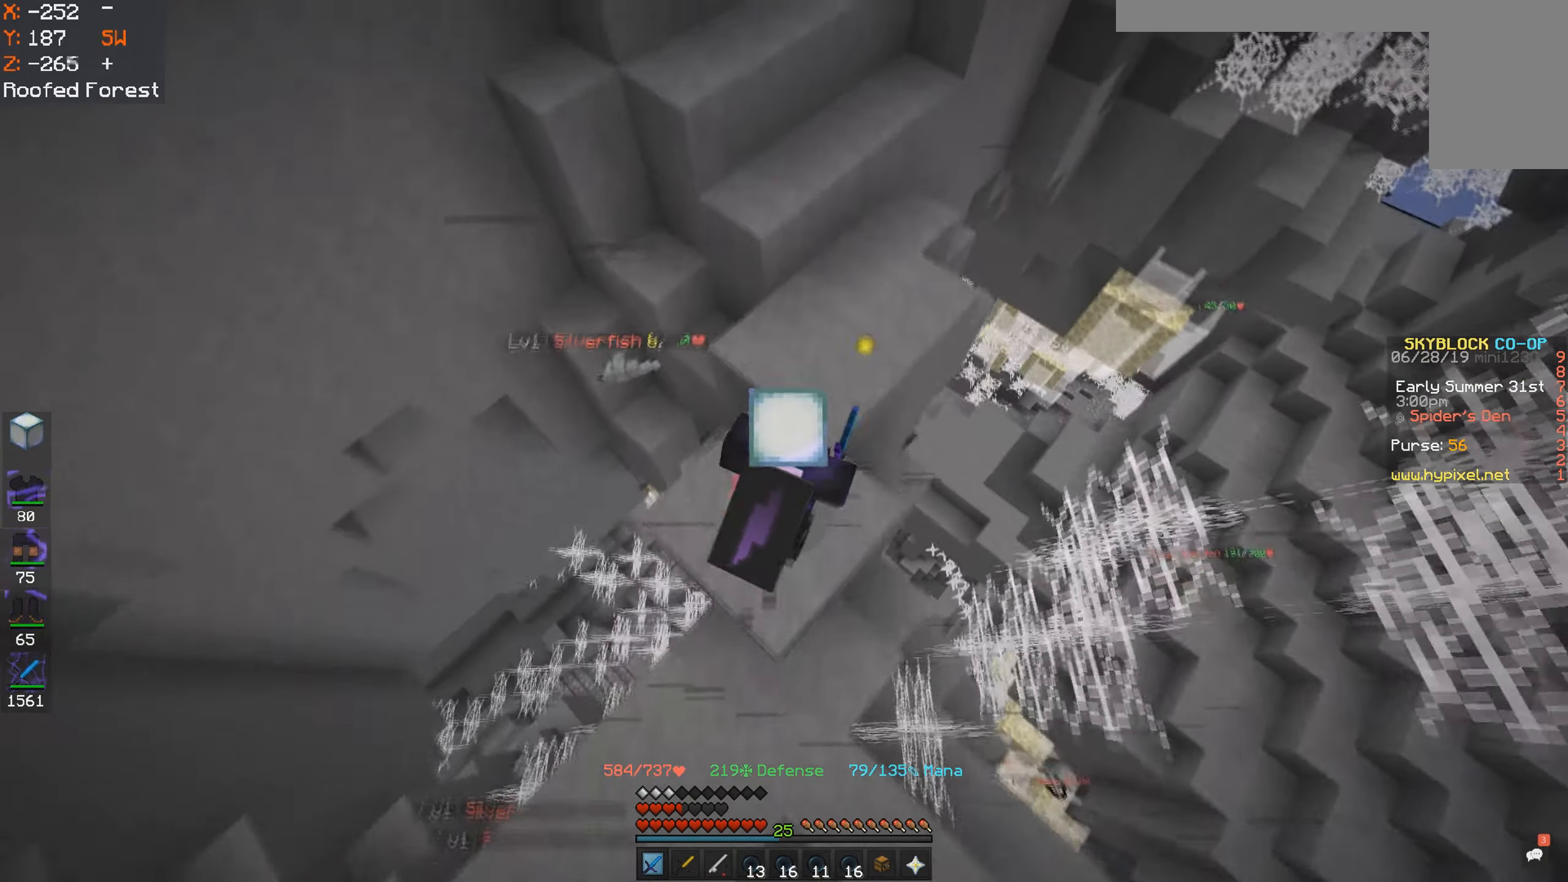
{"keys": ["w"], "mouse": [], "events": [[217, "w", "up"], [450, "w", "down"]]}
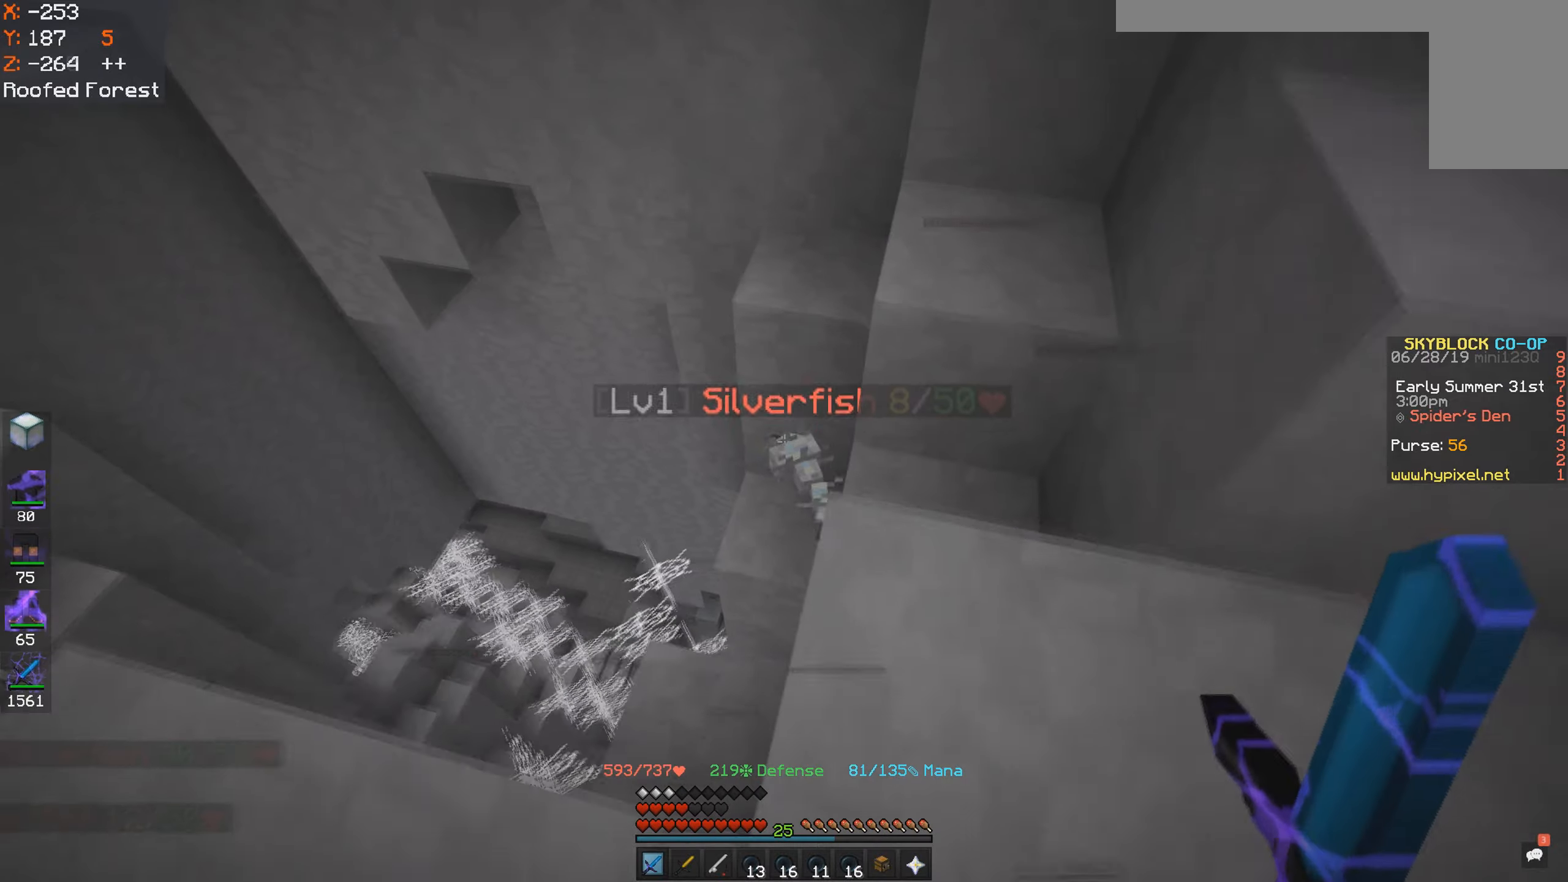
{"keys": ["space", "w"], "mouse": [], "events": [[250, "mouse_left", "down"], [334, "mouse_left", "up"], [350, "space", "down"]]}
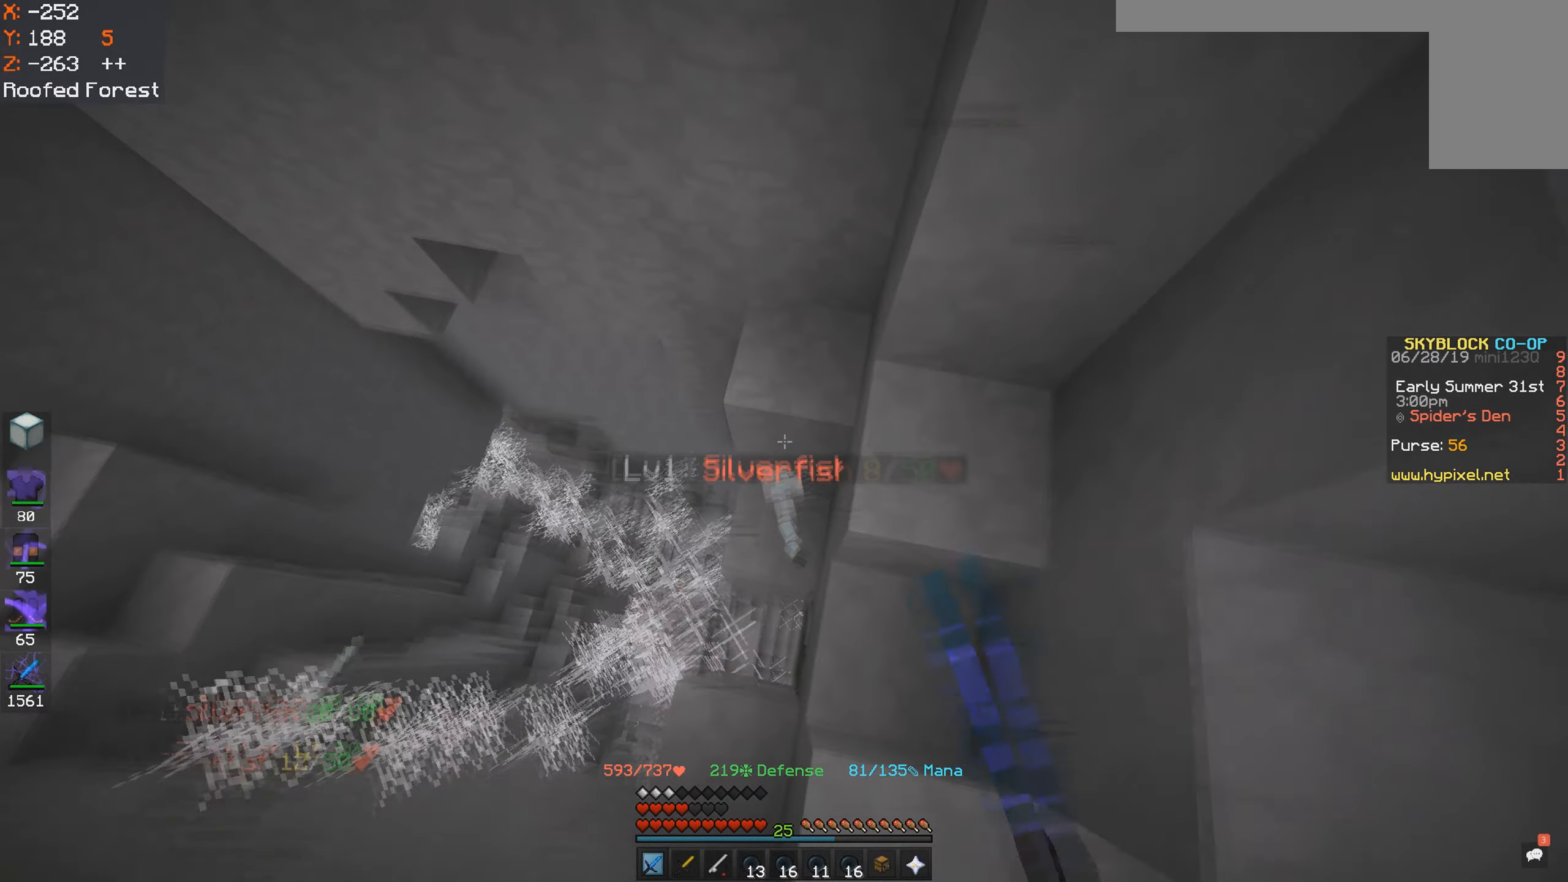
{"keys": ["s"], "mouse": ["left"], "events": [[67, "space", "up"], [117, "w", "up"], [250, "d", "down"], [250, "mouse_left", "down"], [250, "s", "down"], [334, "mouse_left", "up"], [400, "mouse_left", "down"], [417, "d", "up"]]}
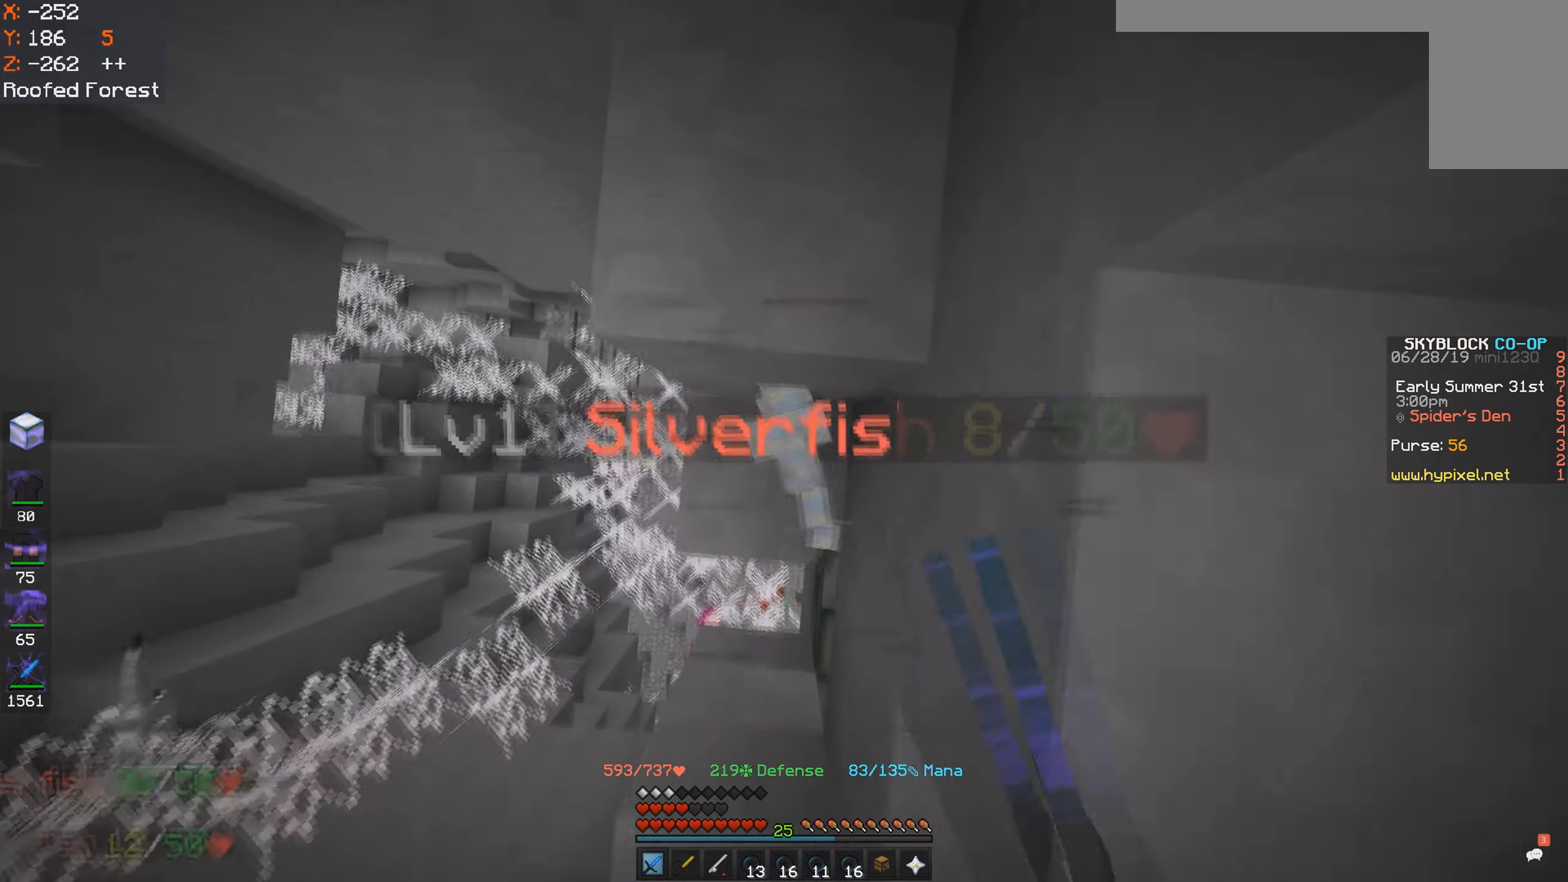
{"keys": [], "mouse": [], "events": [[117, "s", "up"], [284, "mouse_left", "up"]]}
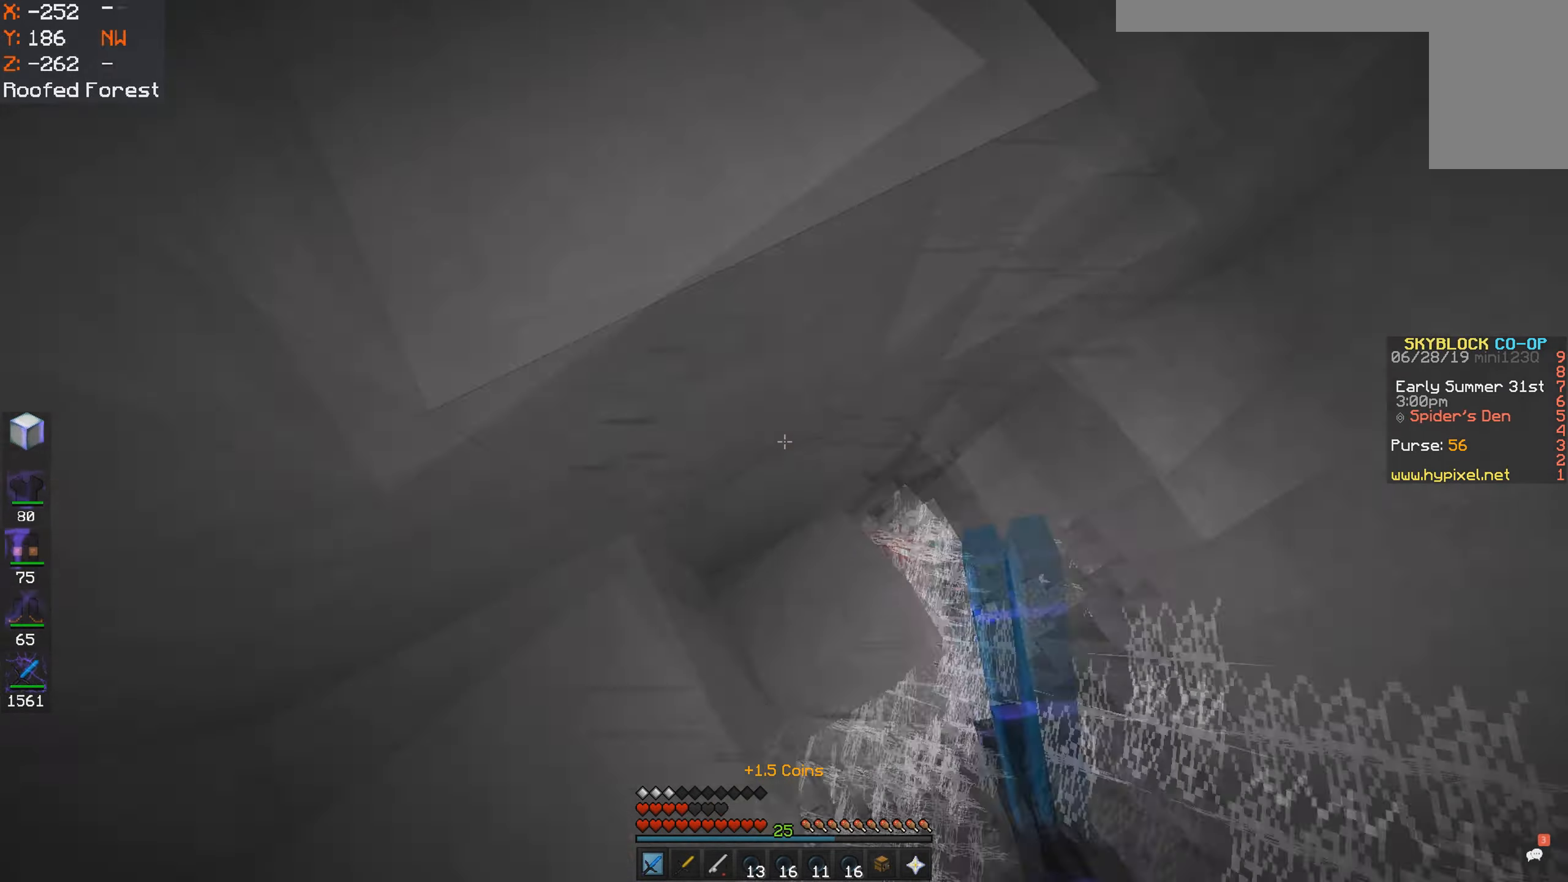
{"keys": ["a"], "mouse": [], "events": [[100, "d", "down"], [250, "a", "down"], [267, "d", "up"], [367, "a", "up"], [500, "a", "down"]]}
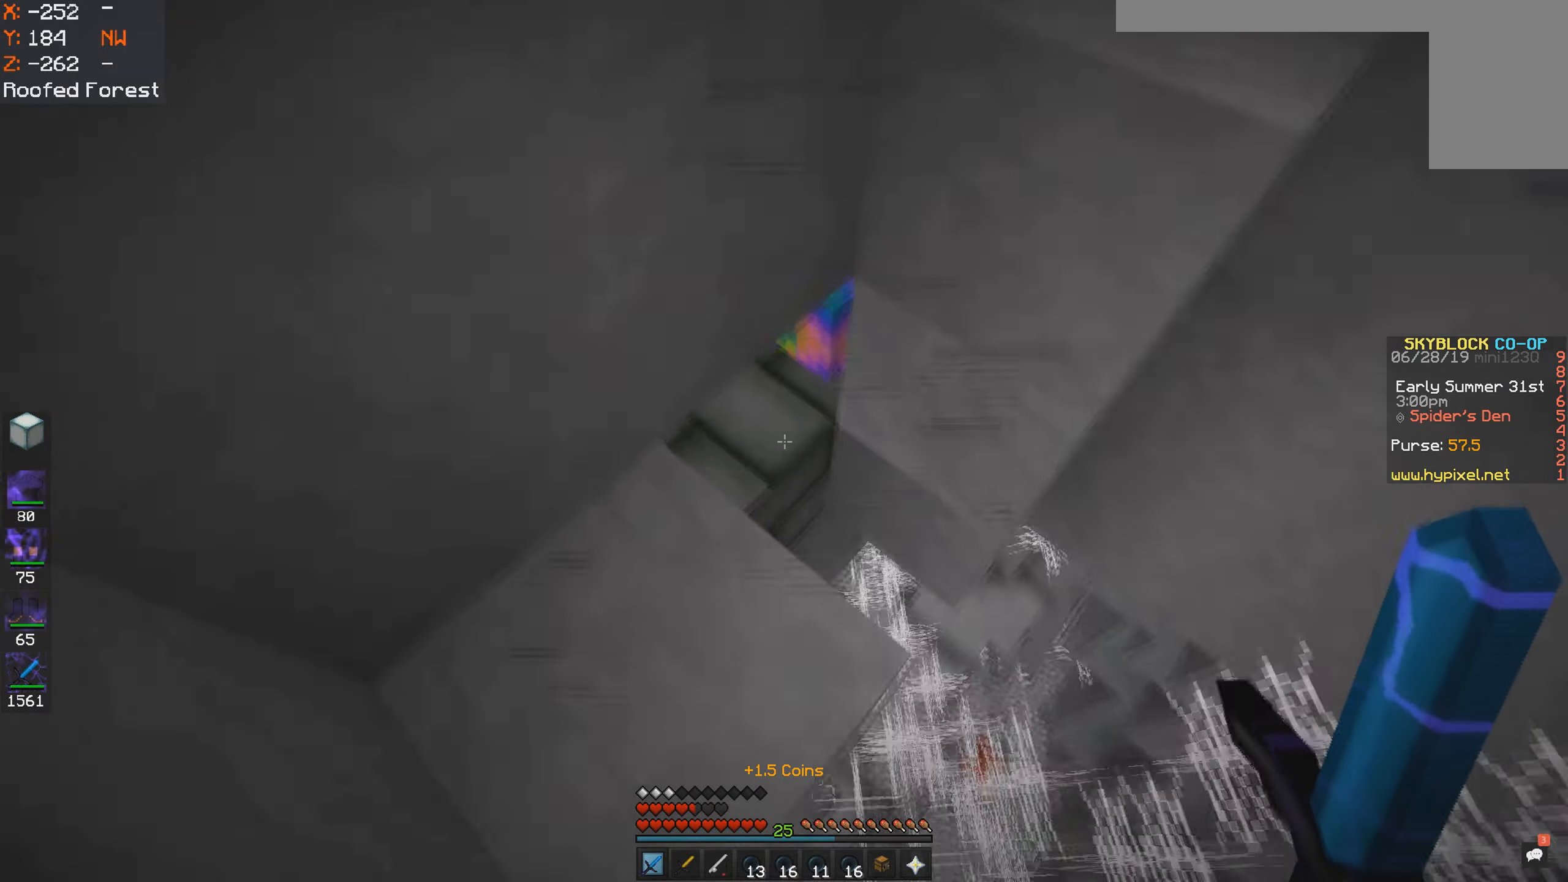
{"keys": [], "mouse": ["right"], "events": [[100, "d", "down"], [100, "w", "down"], [217, "a", "up"], [217, "d", "up"], [267, "w", "up"], [450, "mouse_right", "down"]]}
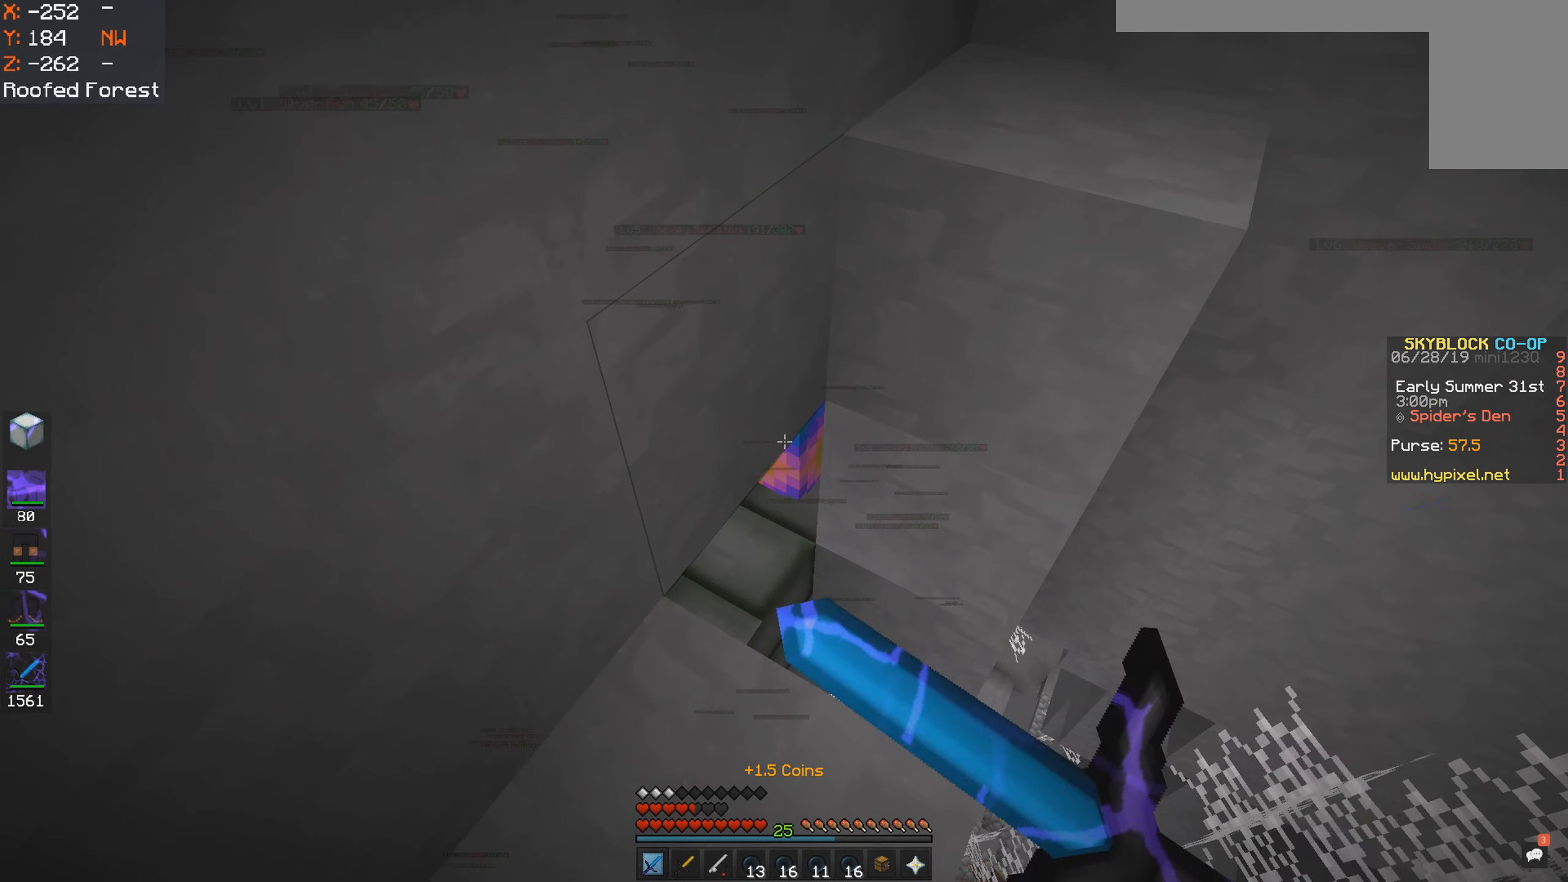
{"keys": [], "mouse": [], "events": [[17, "mouse_right", "up"]]}
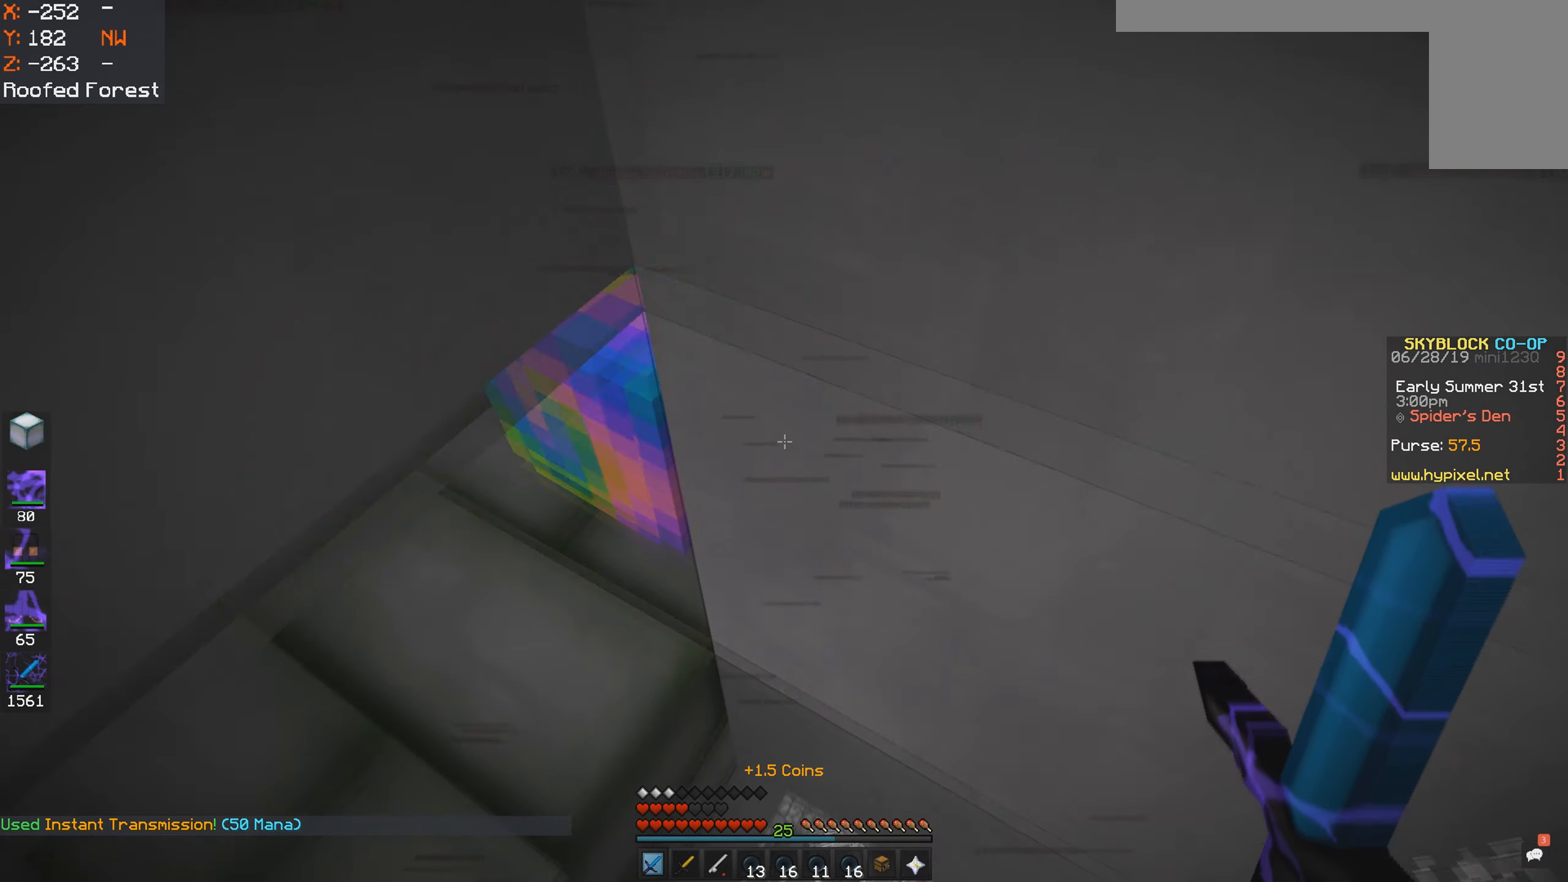
{"keys": ["s", "space"], "mouse": [], "events": [[150, "a", "down"], [300, "space", "down"], [350, "s", "down"], [467, "a", "up"]]}
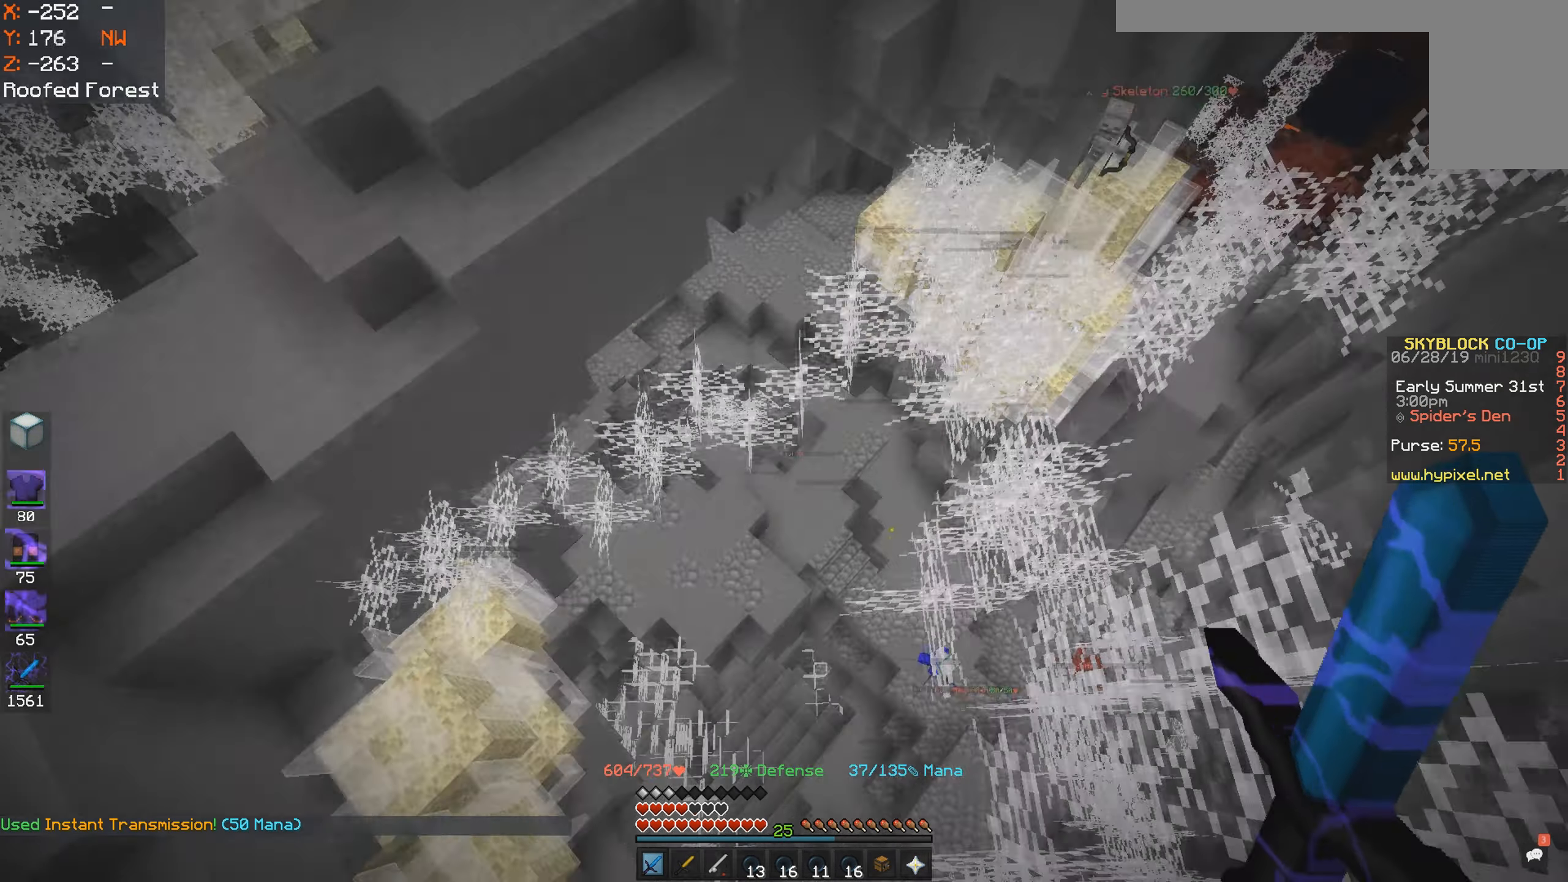
{"keys": [], "mouse": [], "events": [[67, "s", "up"], [67, "space", "up"]]}
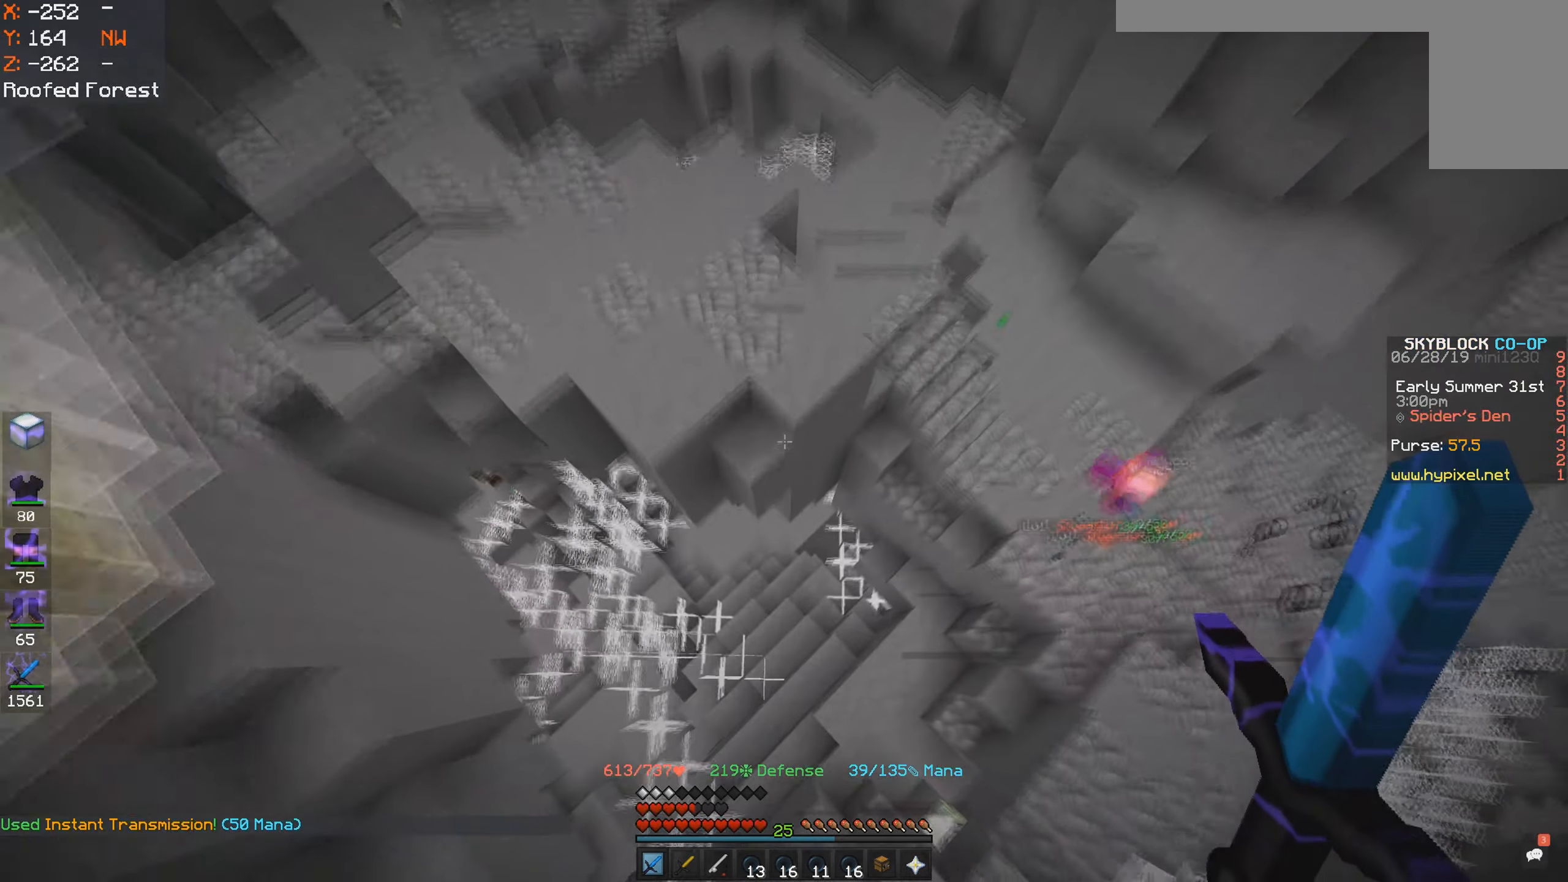
{"keys": [], "mouse": [], "events": []}
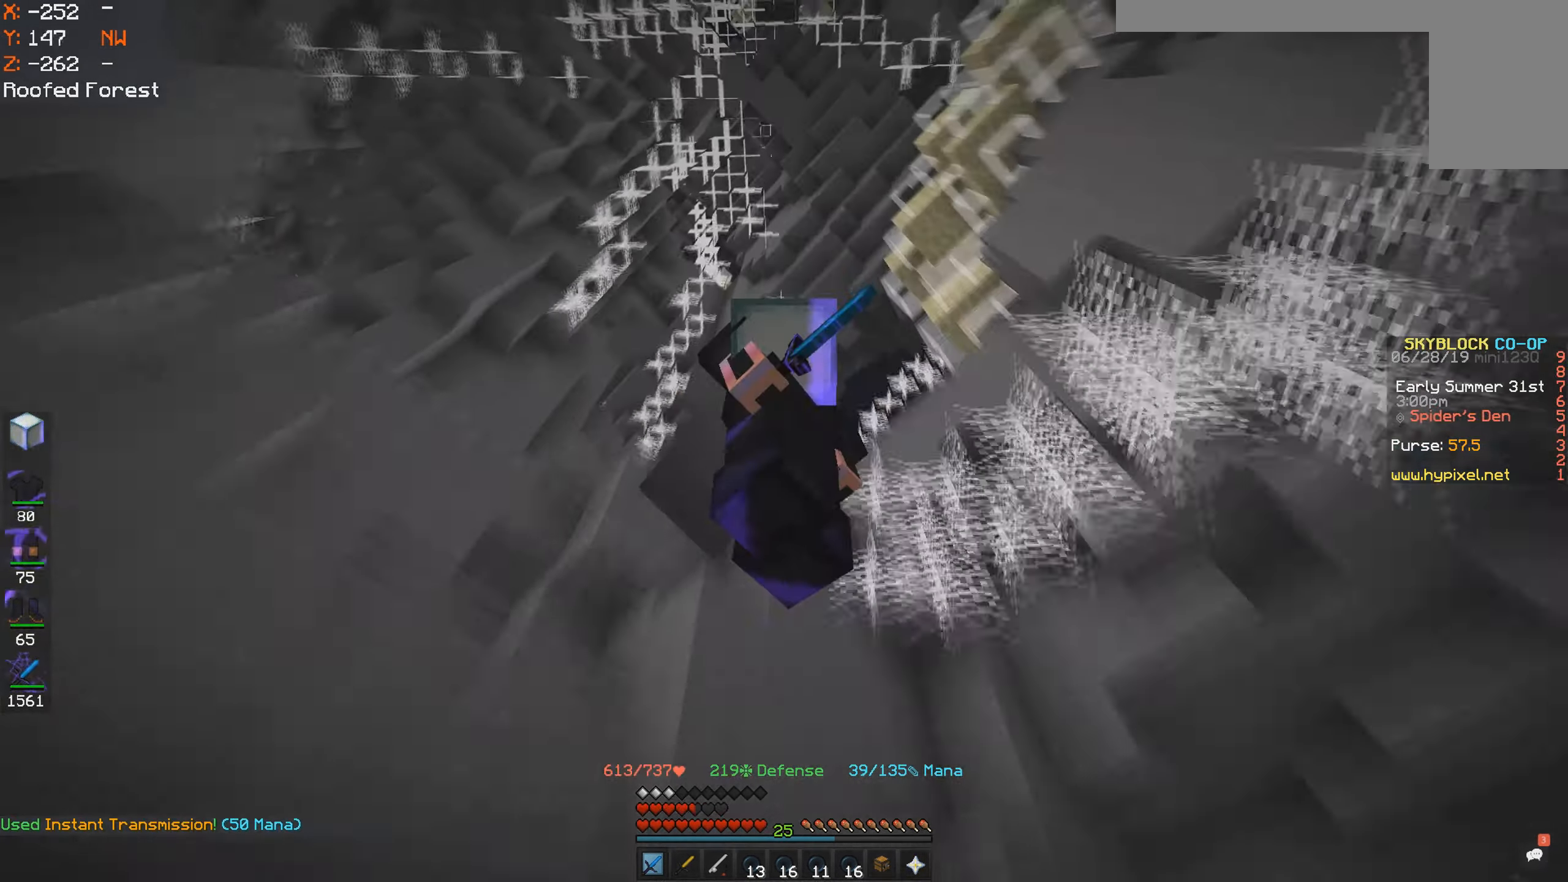
{"keys": [], "mouse": [], "events": []}
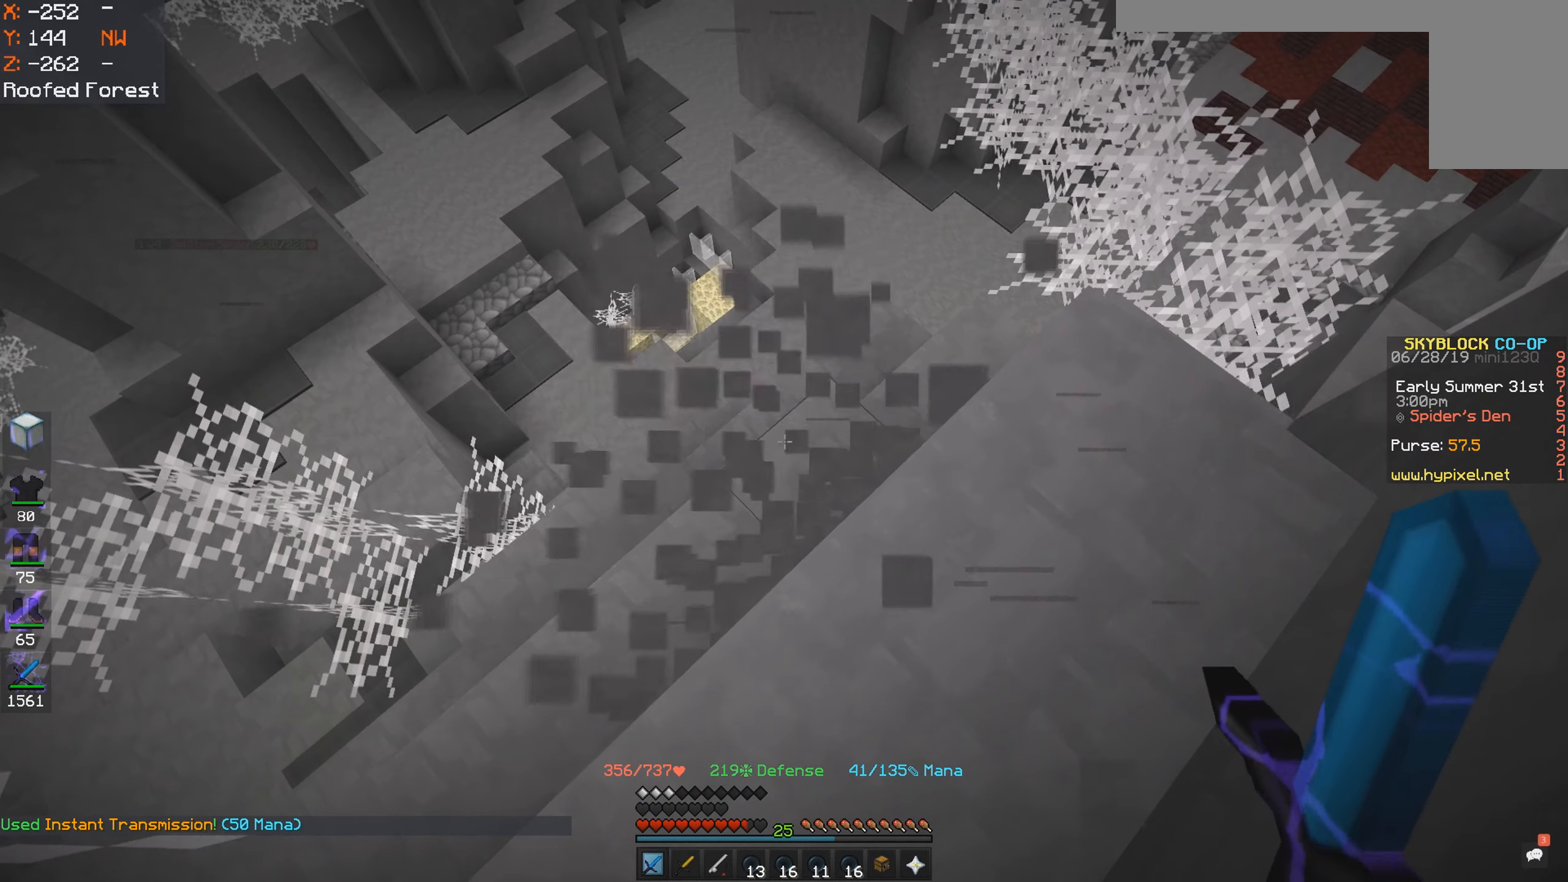
{"keys": [], "mouse": [], "events": []}
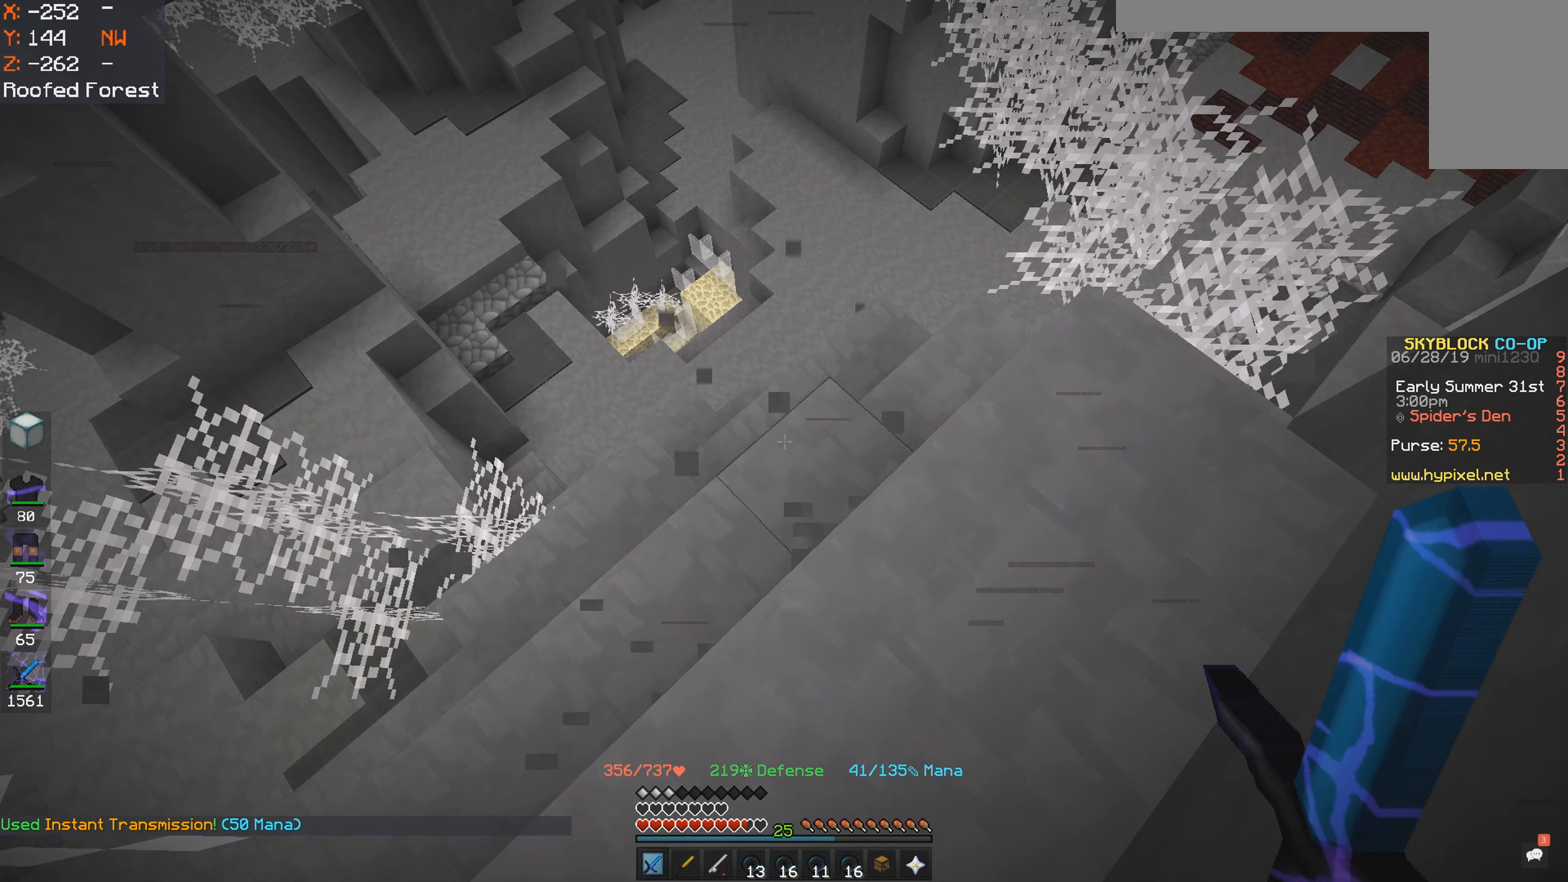
{"keys": [], "mouse": [], "events": []}
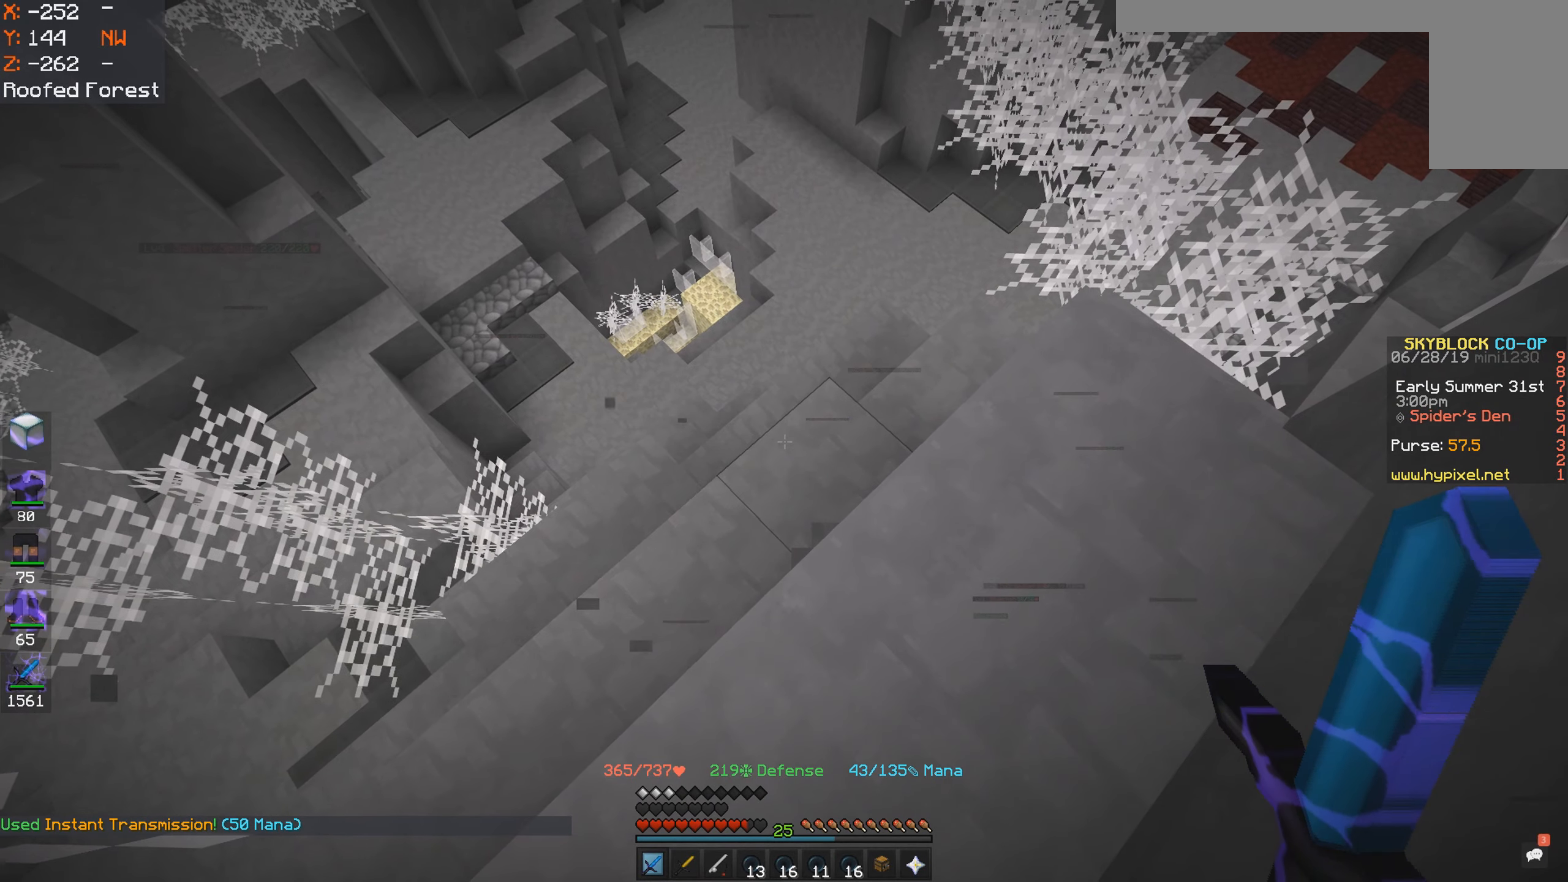
{"keys": [], "mouse": [], "events": []}
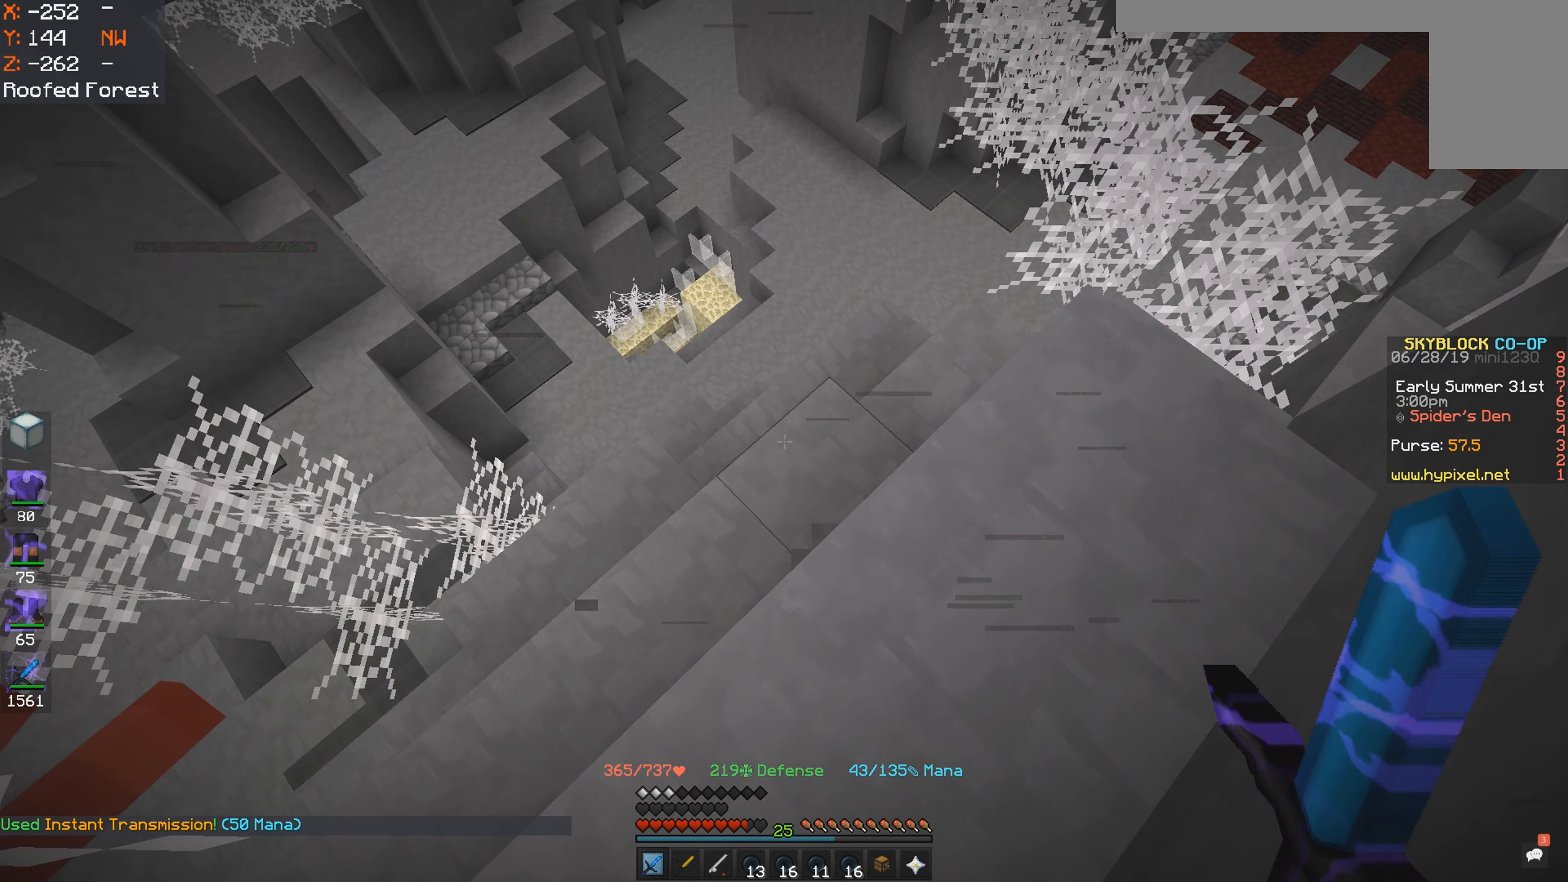
{"keys": [], "mouse": [], "events": []}
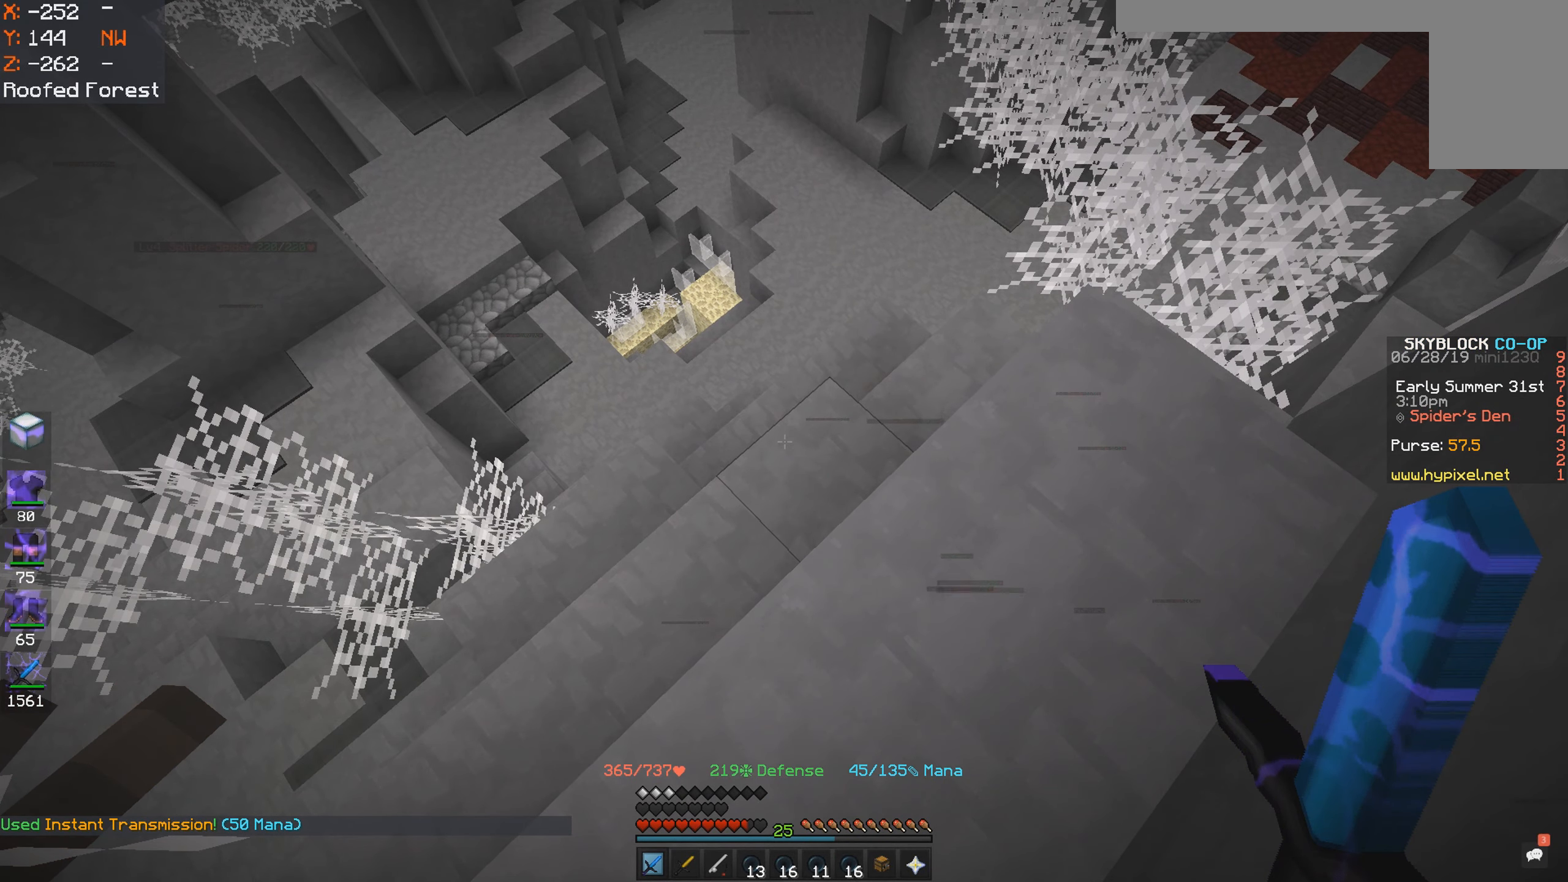
{"keys": [], "mouse": [], "events": []}
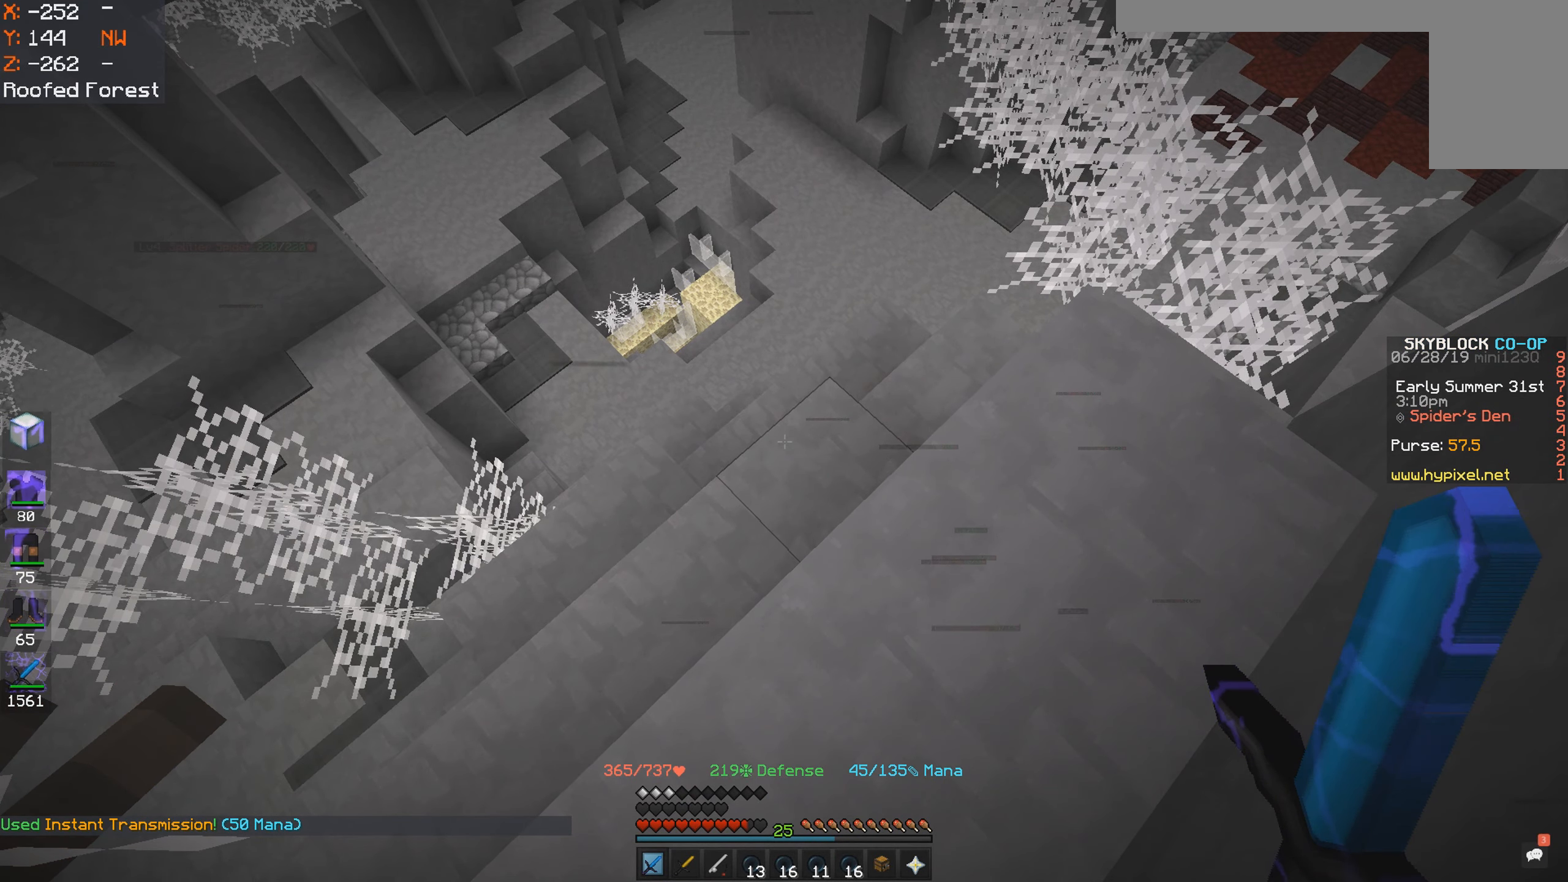
{"keys": [], "mouse": [], "events": []}
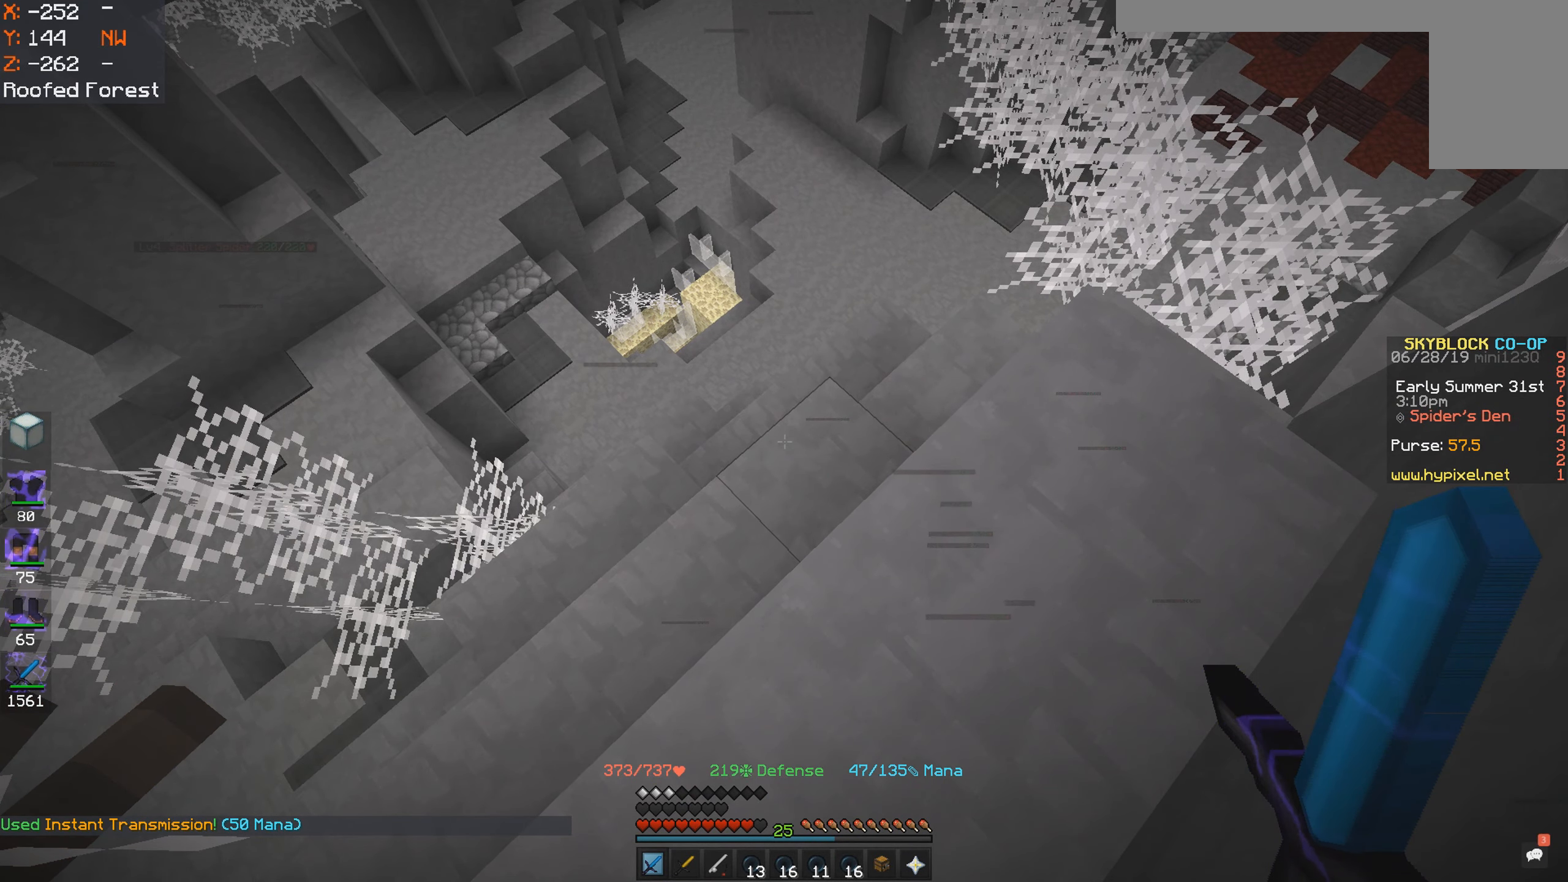
{"keys": [], "mouse": [], "events": []}
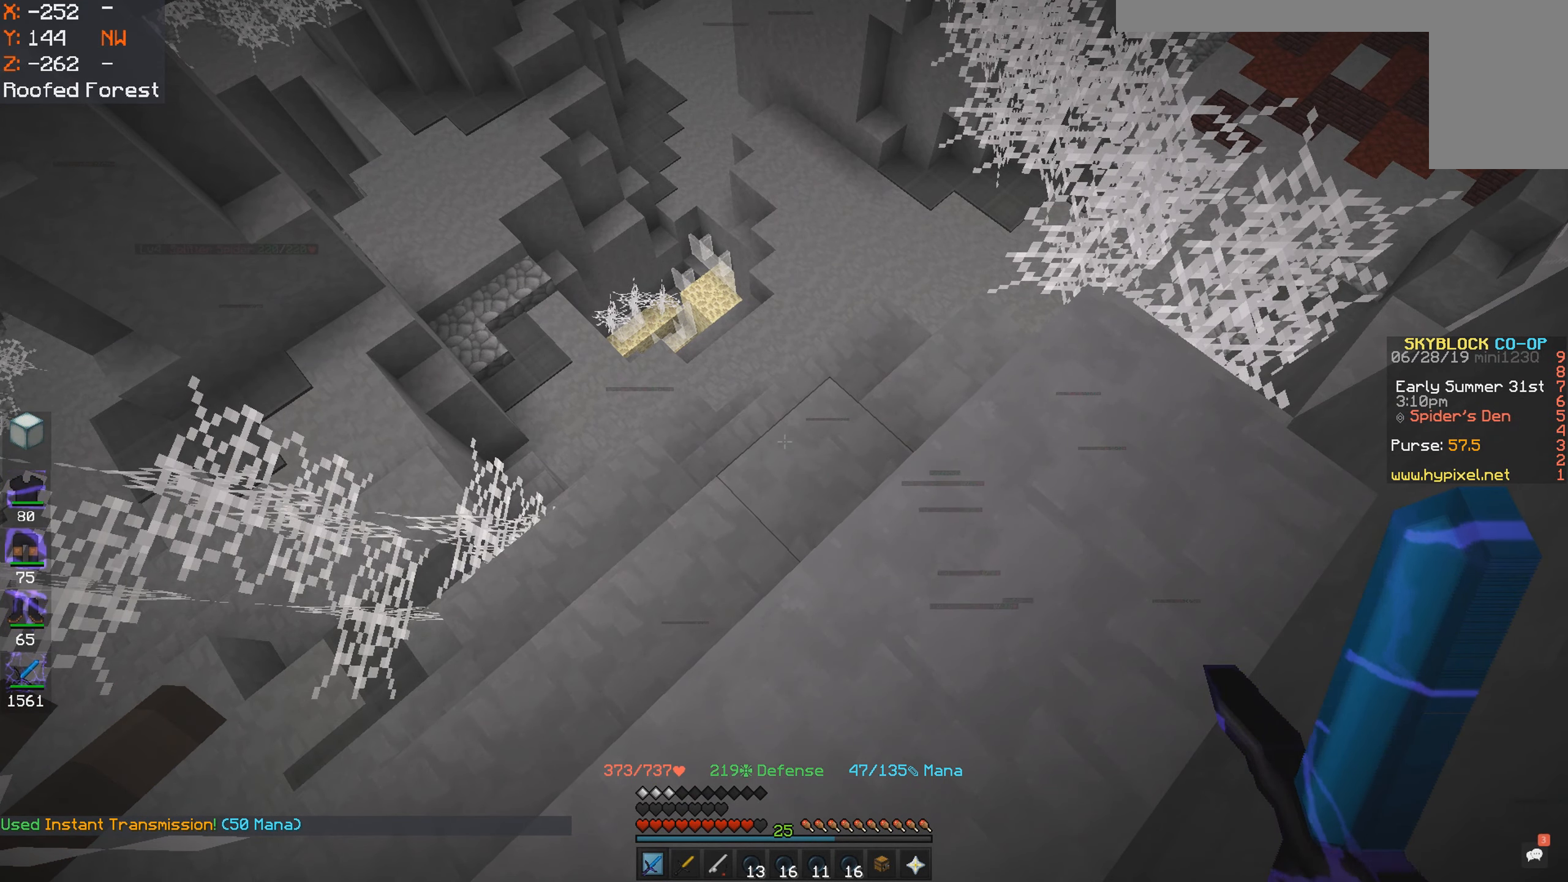
{"keys": [], "mouse": [], "events": []}
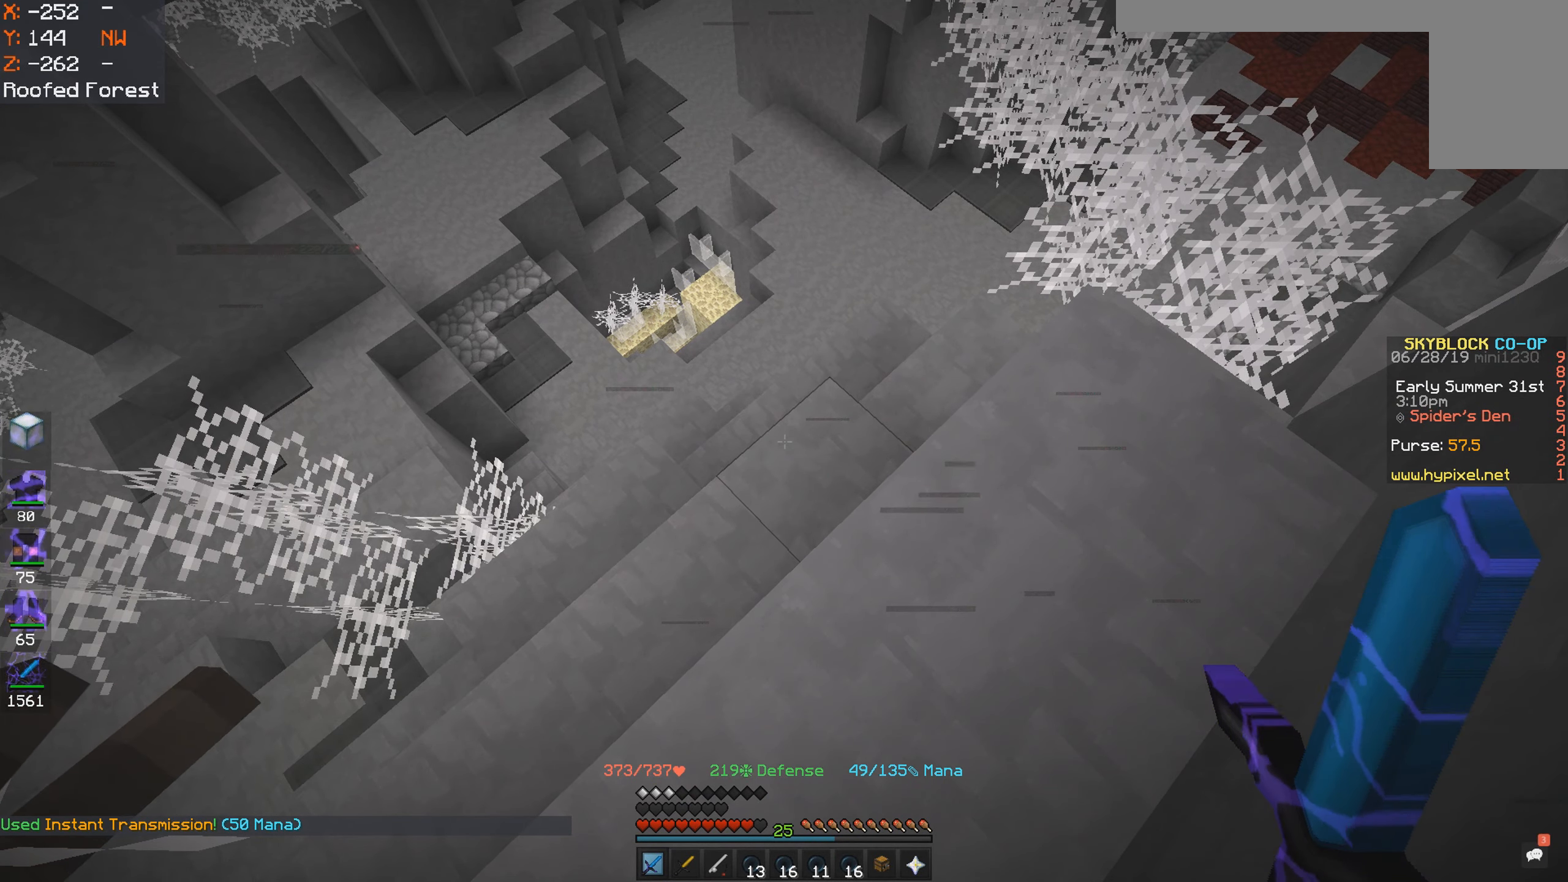
{"keys": ["space"], "mouse": [], "events": [[150, "space", "down"]]}
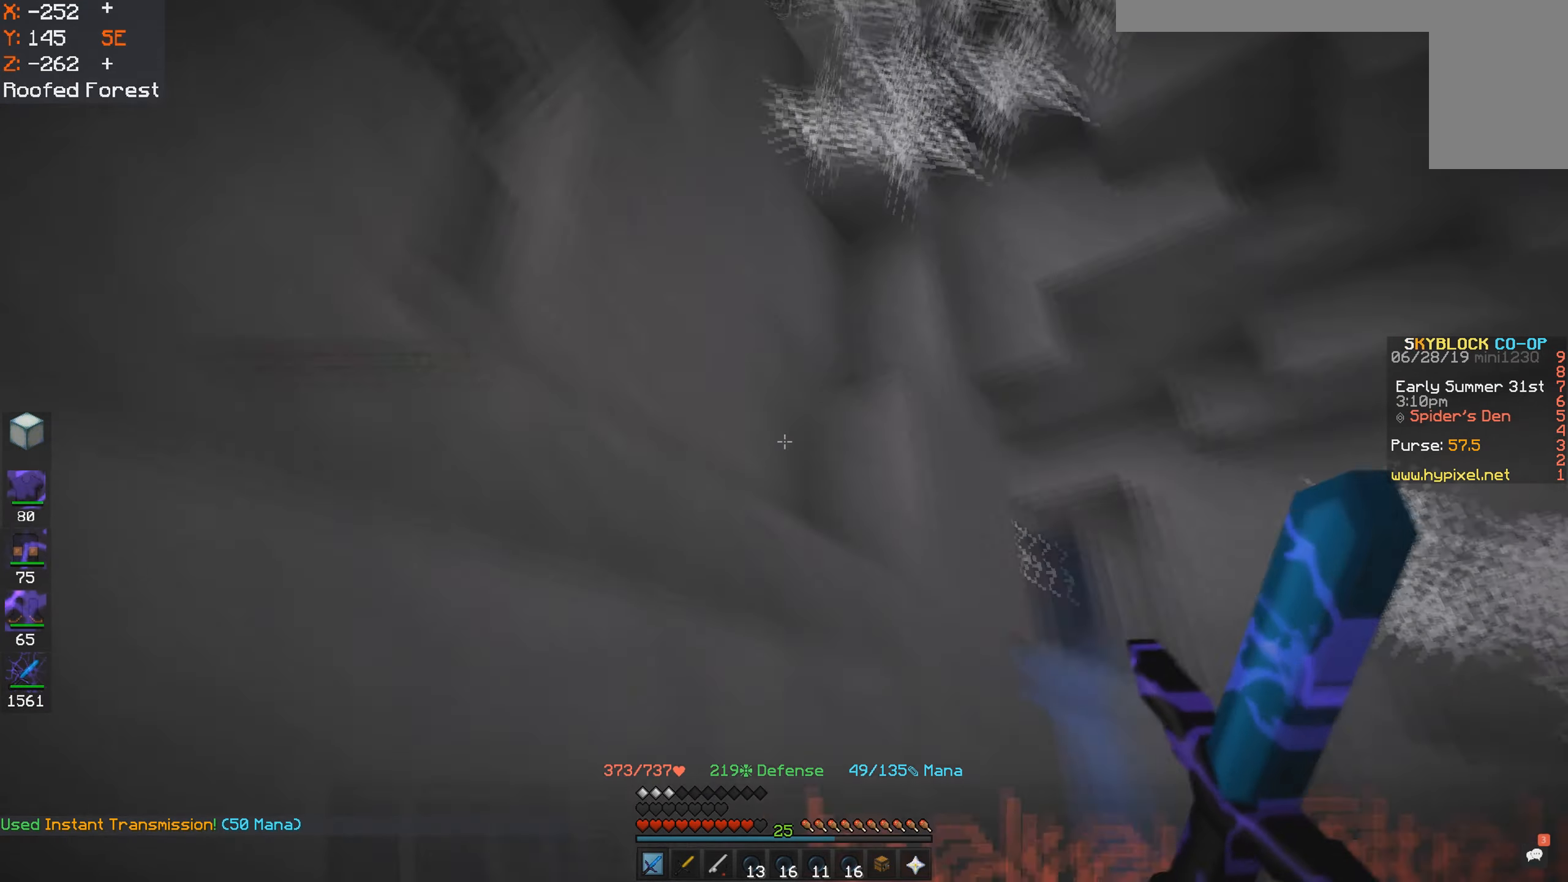
{"keys": [], "mouse": [], "events": [[150, "space", "up"]]}
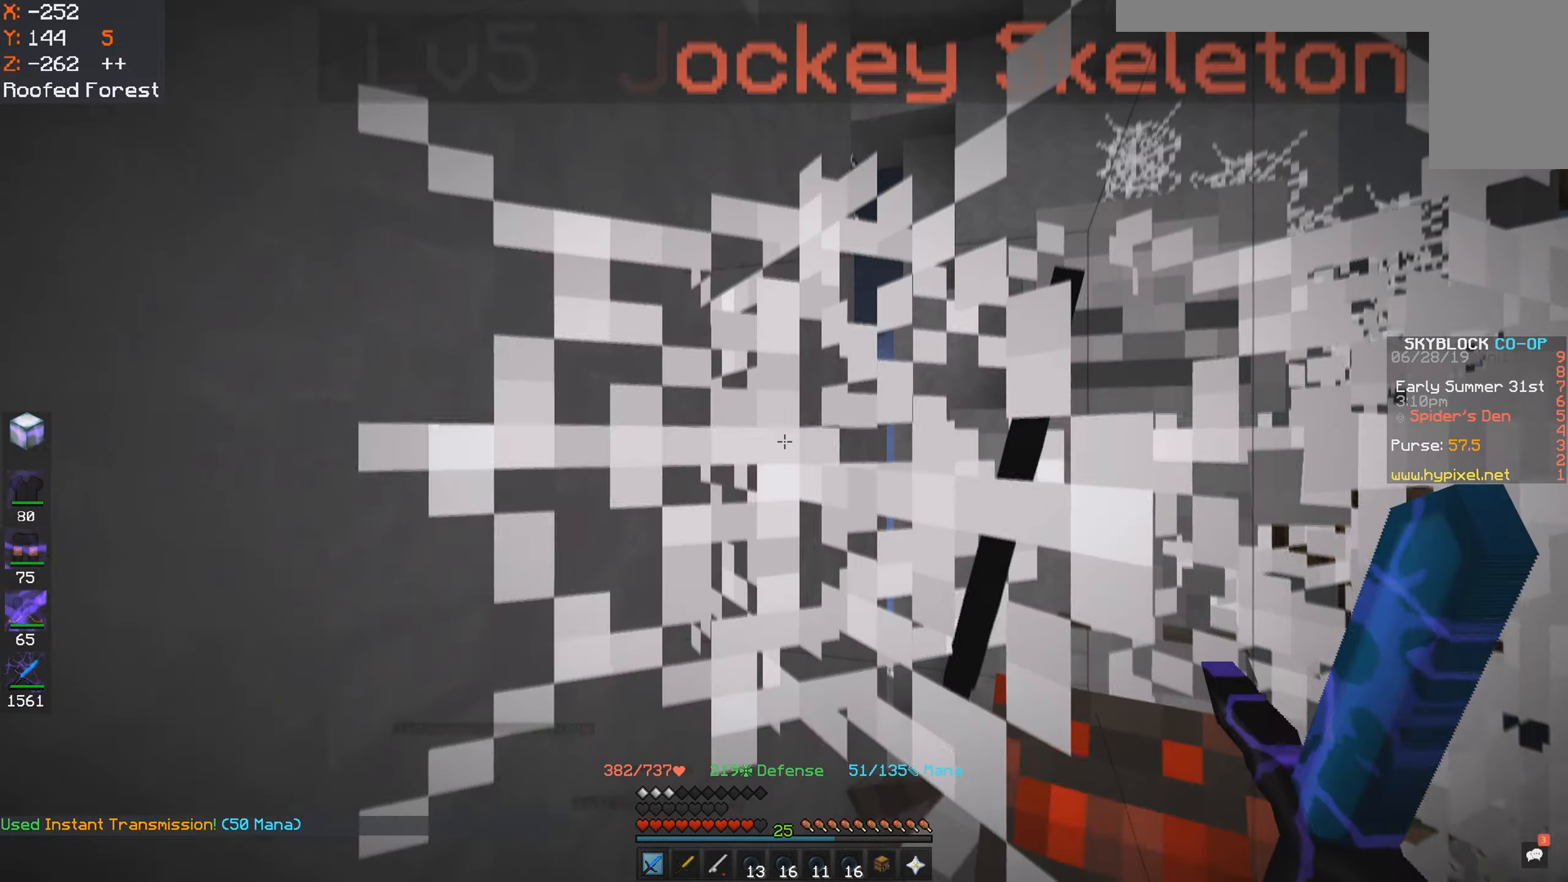
{"keys": ["a", "s"], "mouse": [], "events": [[33, "d", "down"], [233, "a", "down"], [233, "s", "down"], [250, "d", "up"]]}
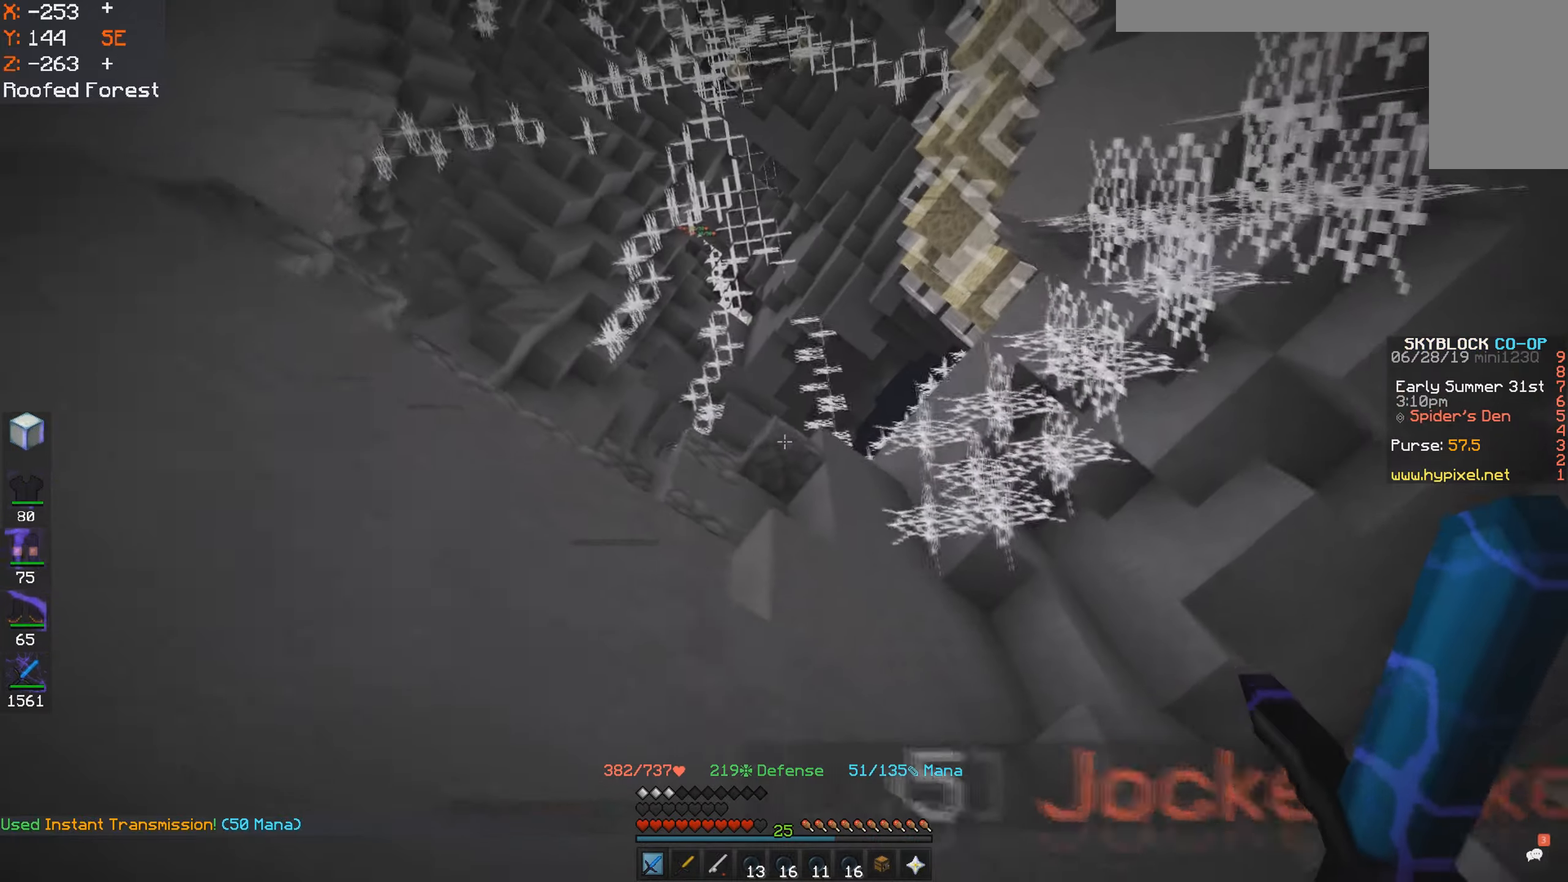
{"keys": ["space"], "mouse": [], "events": [[50, "a", "up"], [67, "s", "up"], [150, "d", "down"], [300, "a", "down"], [367, "d", "up"], [400, "space", "down"], [467, "a", "up"]]}
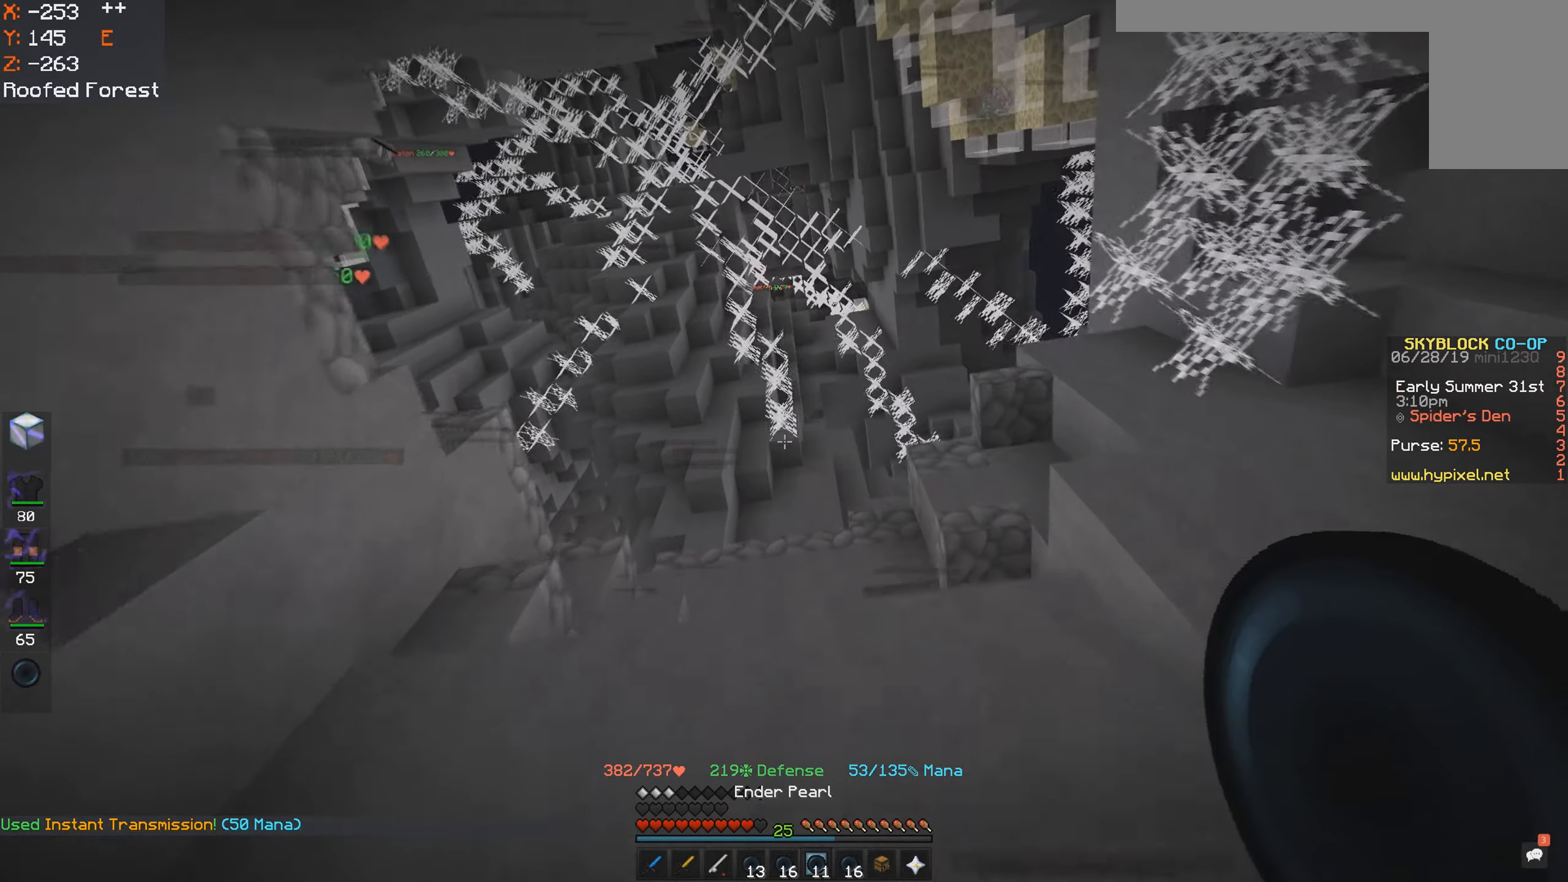
{"keys": ["space"], "mouse": [], "events": [[100, "d", "down"], [217, "space", "up"], [317, "d", "up"], [450, "space", "down"]]}
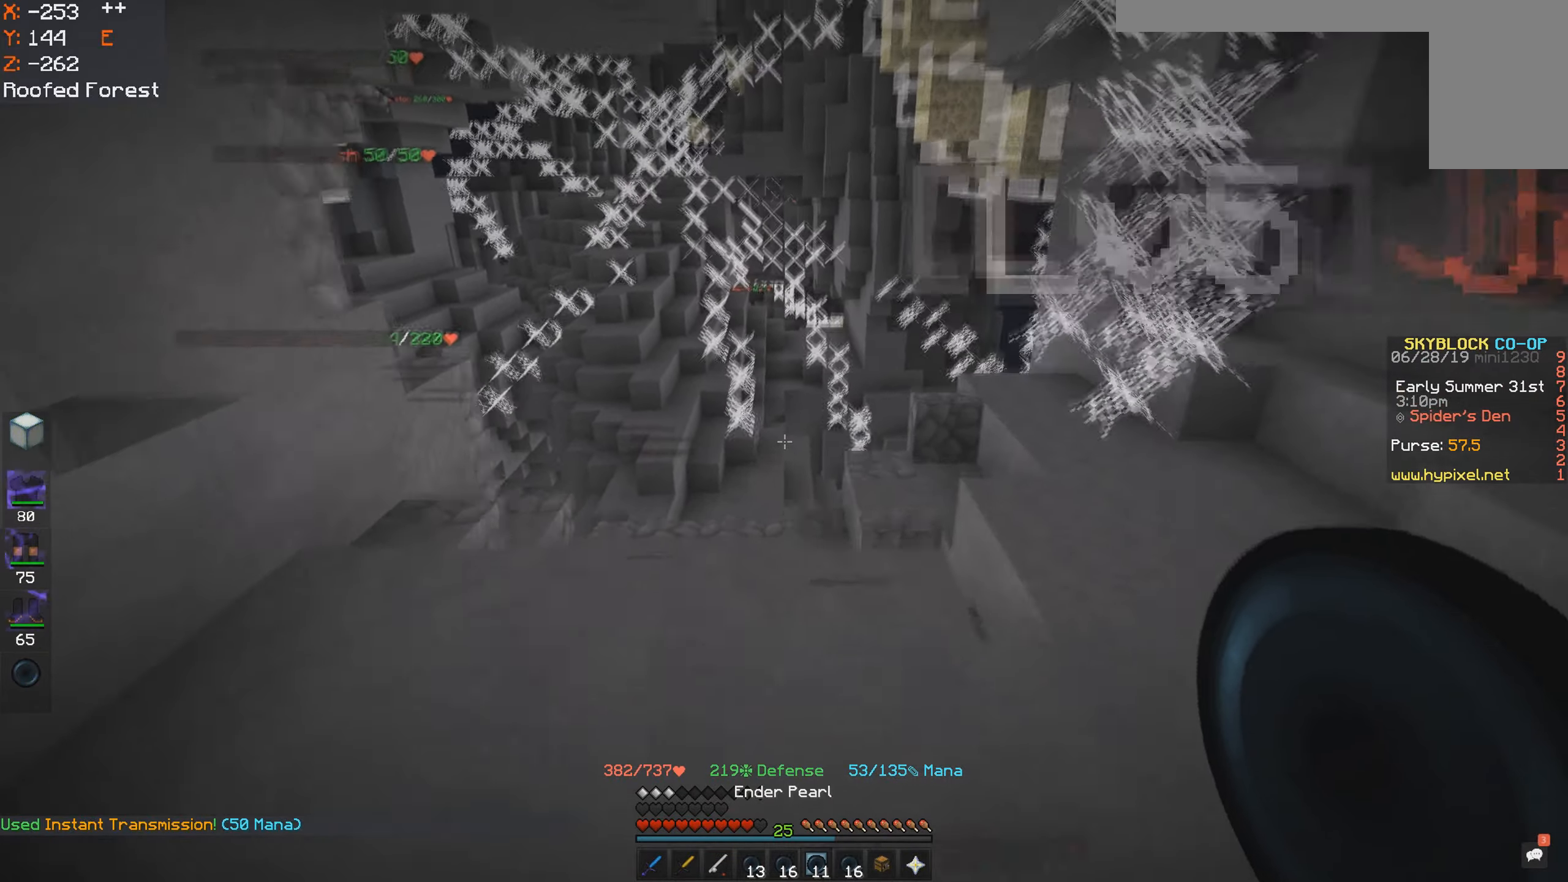
{"keys": [], "mouse": [], "events": [[267, "space", "up"]]}
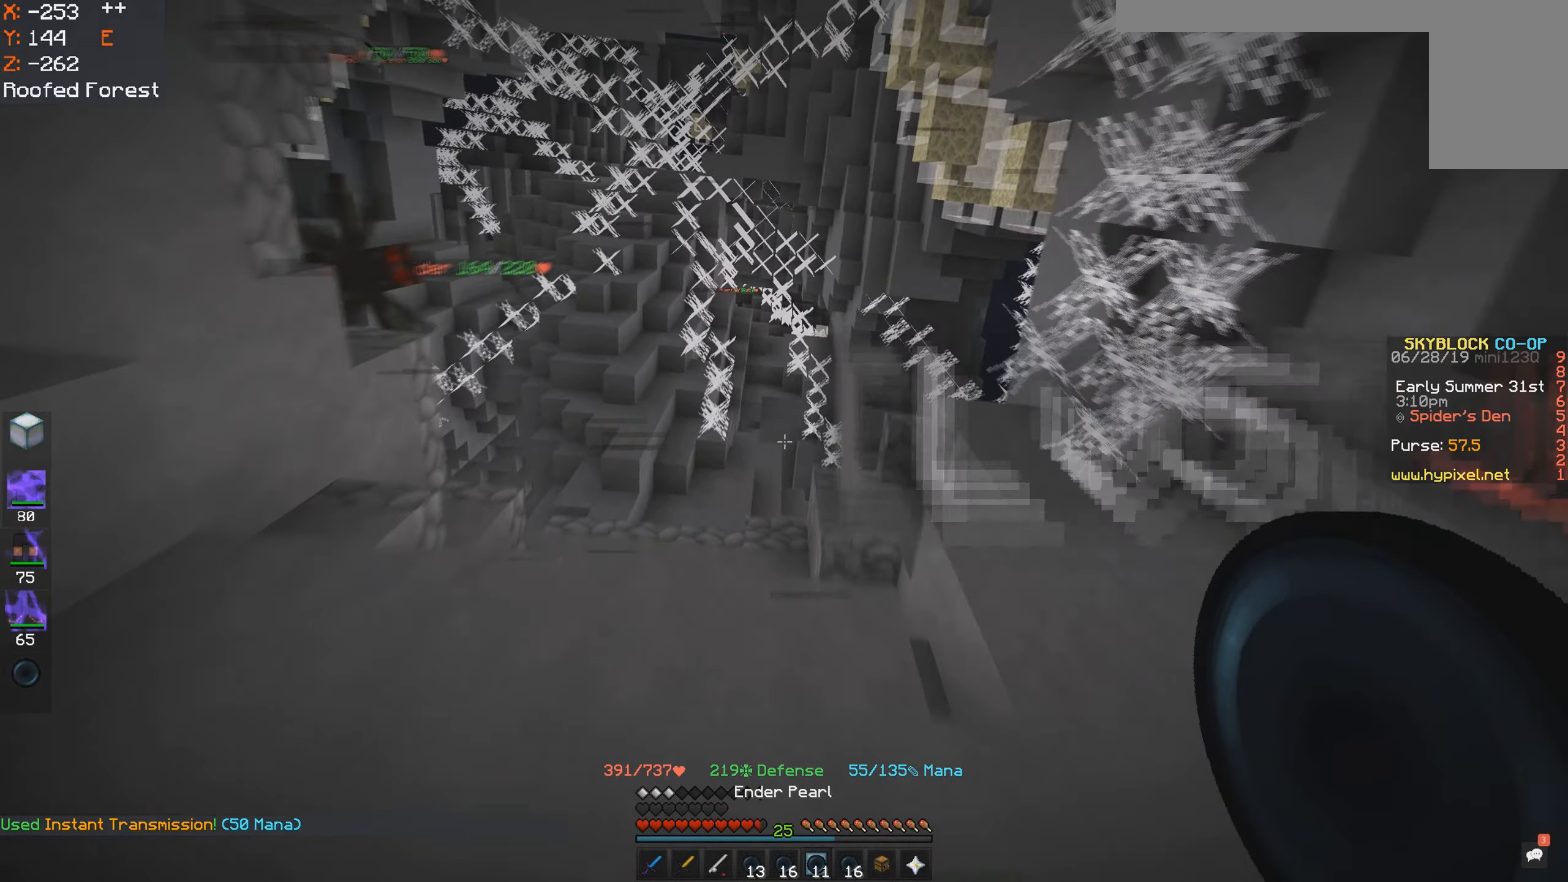
{"keys": [], "mouse": [], "events": [[50, "space", "down"], [250, "space", "up"], [300, "mouse_left", "down"], [300, "mouse_right", "down"], [350, "mouse_right", "up"], [367, "mouse_left", "up"]]}
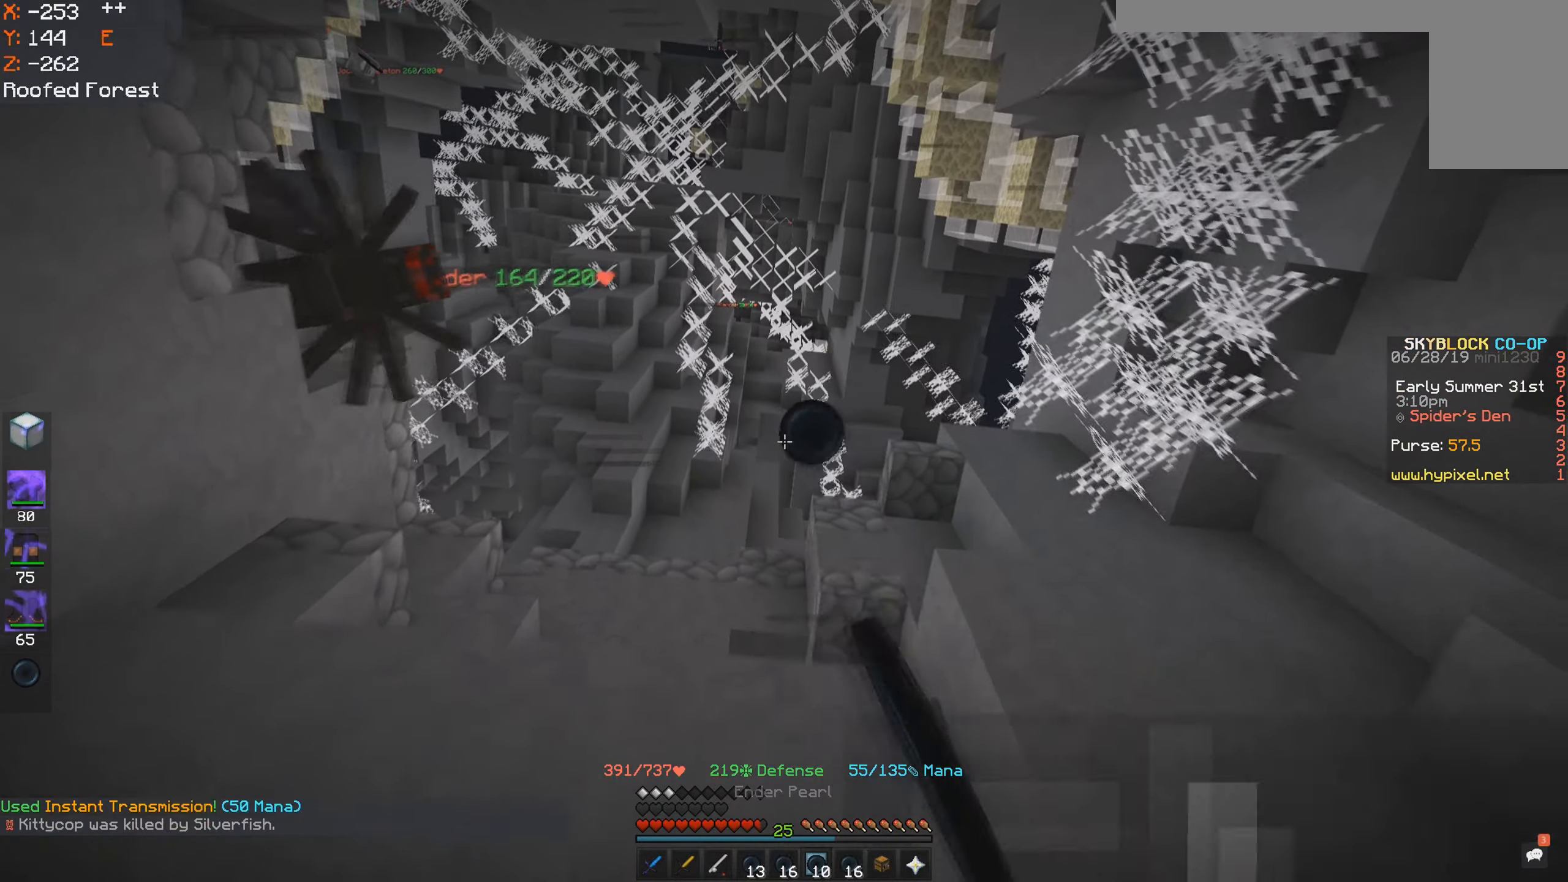
{"keys": [], "mouse": [], "events": [[100, "space", "down"], [500, "space", "up"]]}
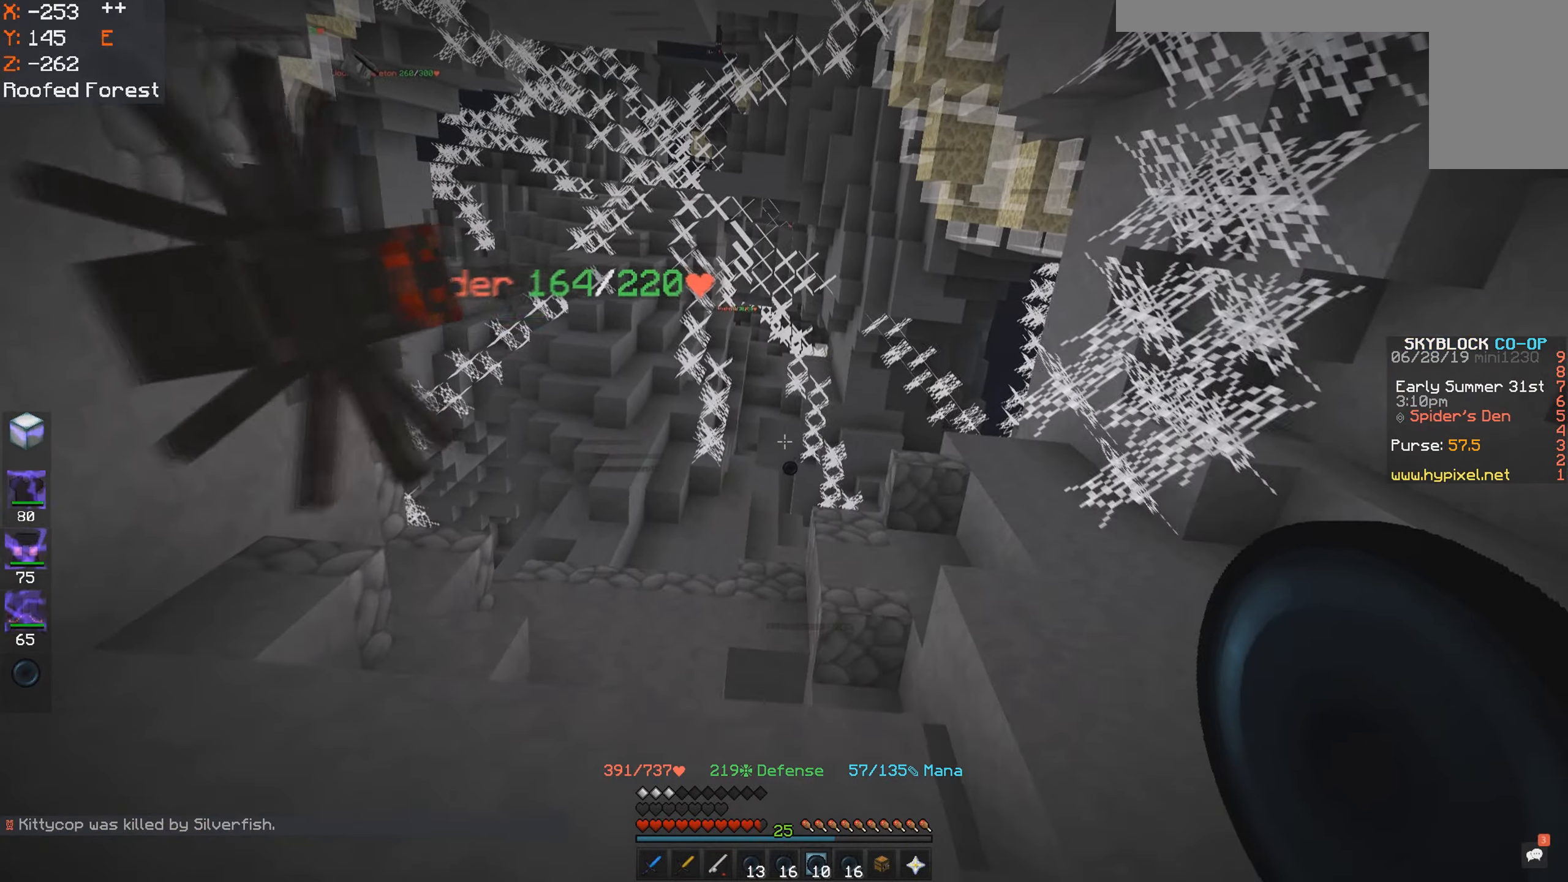
{"keys": [], "mouse": [], "events": []}
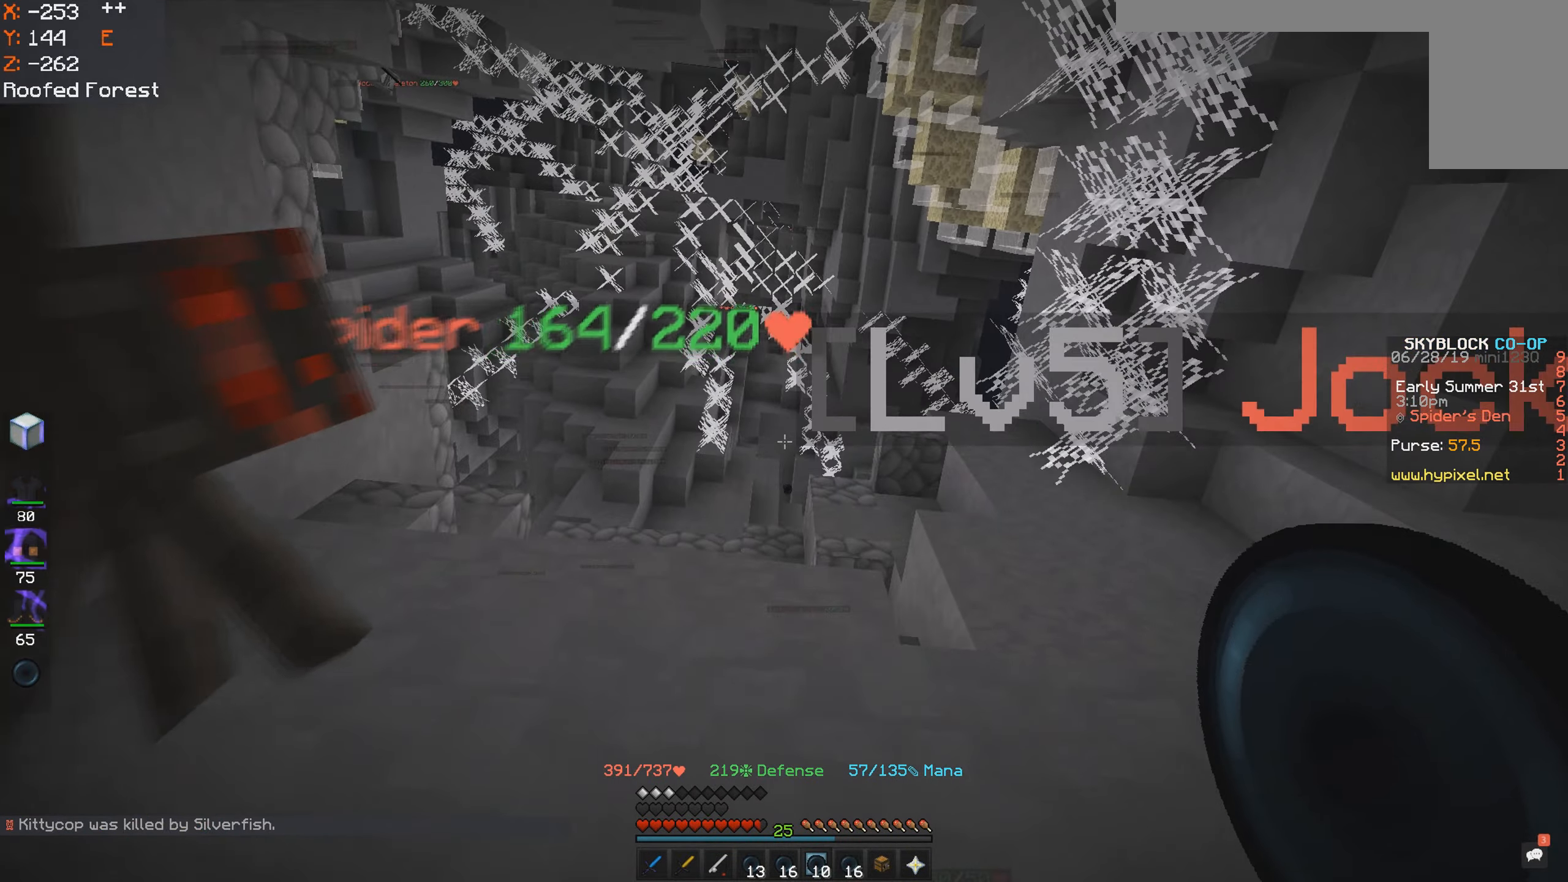
{"keys": [], "mouse": [], "events": []}